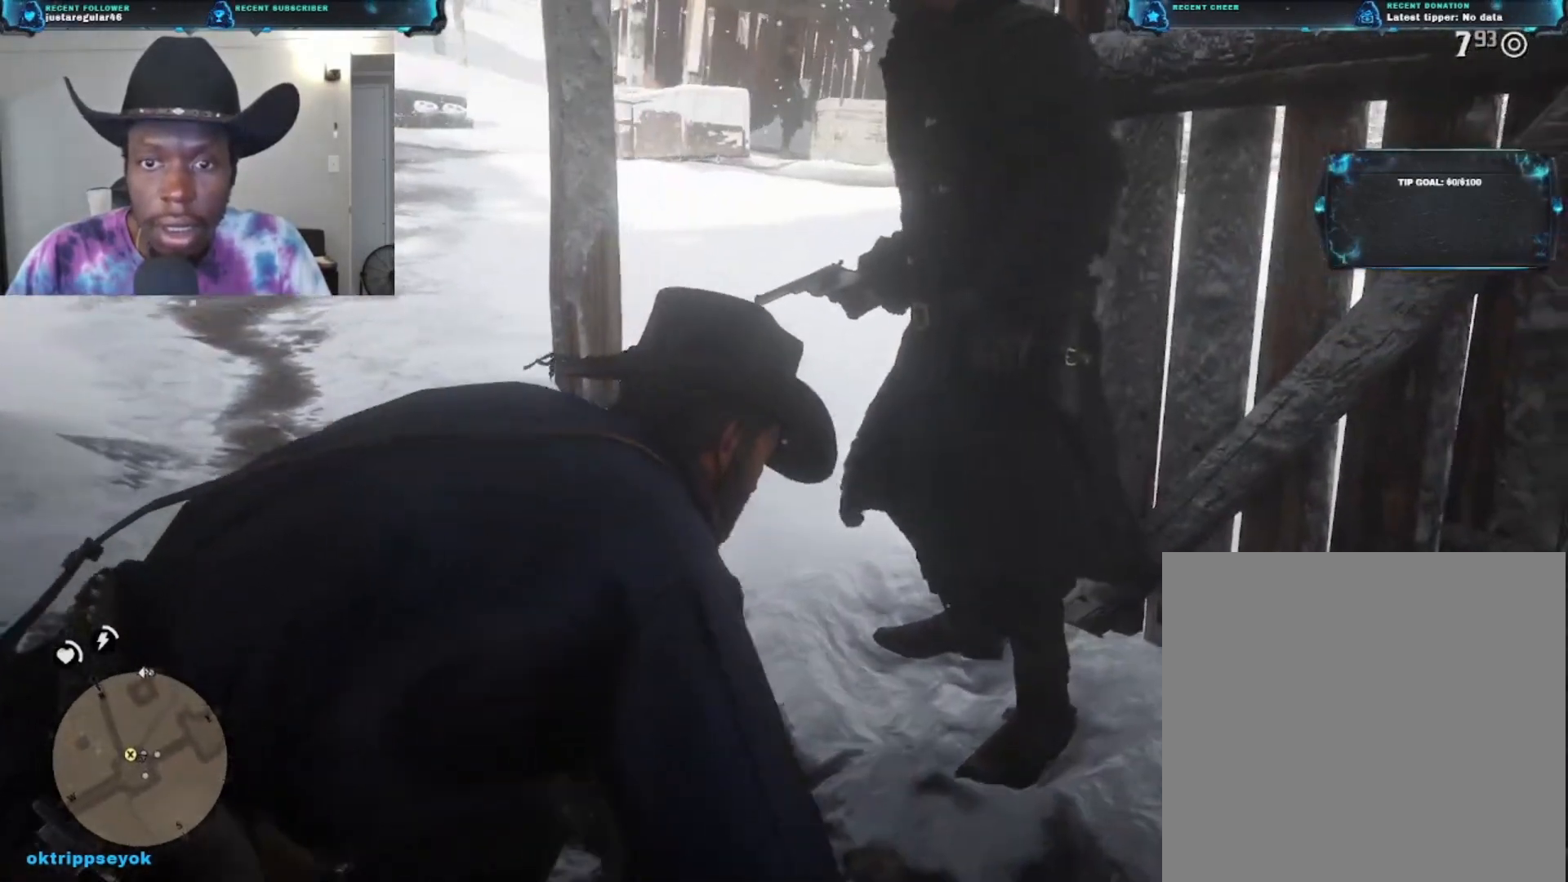
Gameplay with a controller (Xbox layout); each line is a JSON object with the inputs held at the frame after it. "events" lists button and stick changes between this image and that frame as [ms after this image, input, new state], when the widget could be followed in between.
{"buttons": [], "left_stick": "up-right", "right_stick": "right", "events": [[100, "right_stick", "center"], [167, "right_stick", "right"]]}
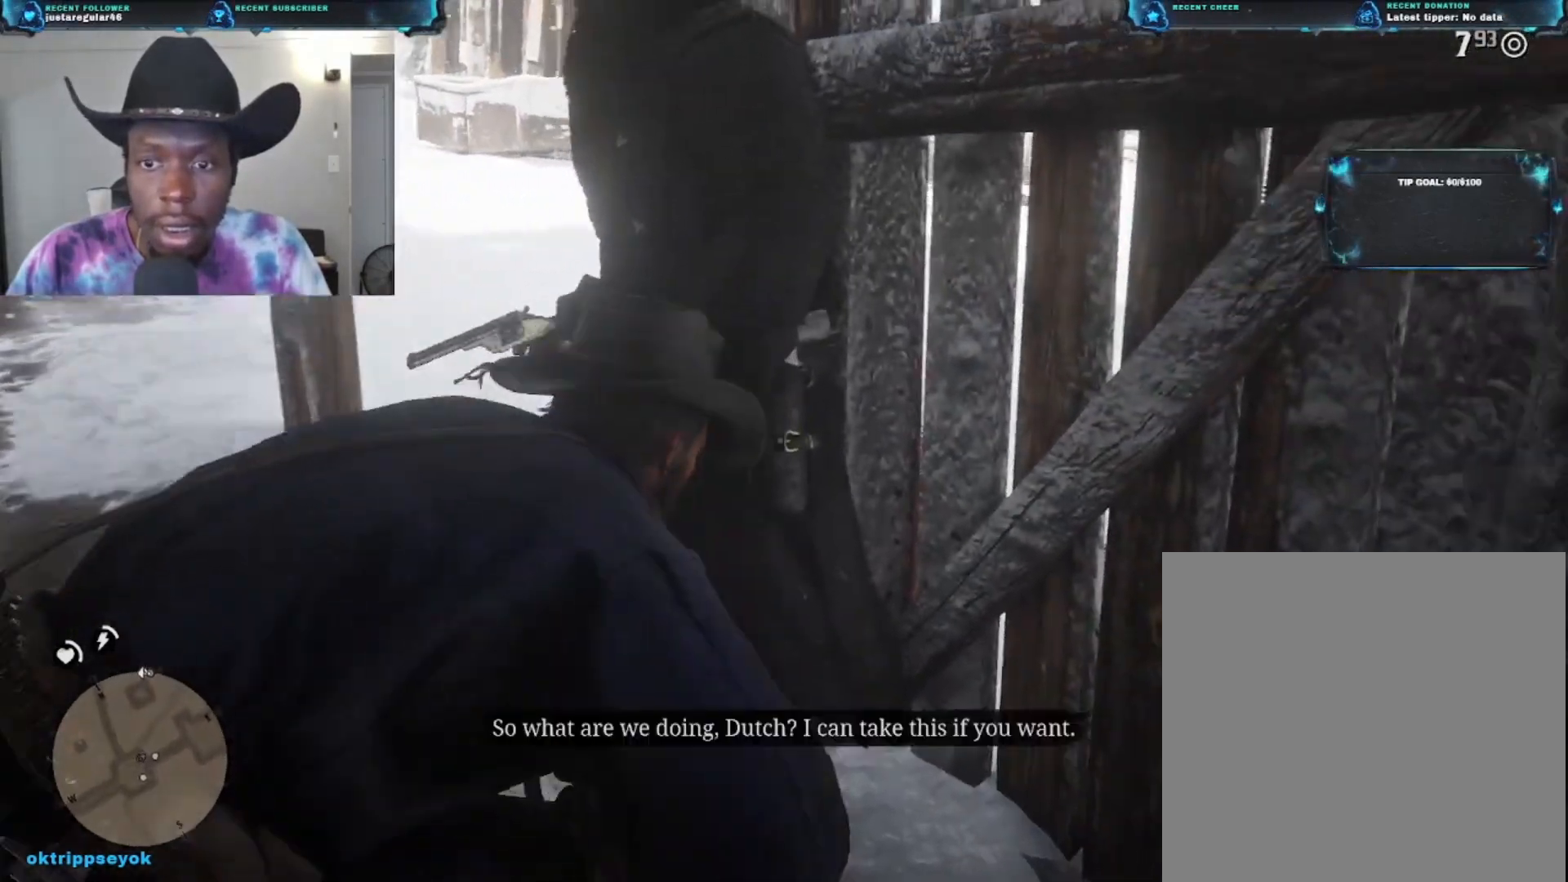
{"buttons": [], "left_stick": "up-right", "right_stick": "center", "events": [[233, "right_stick", "center"], [367, "R1", "down"], [500, "R1", "up"]]}
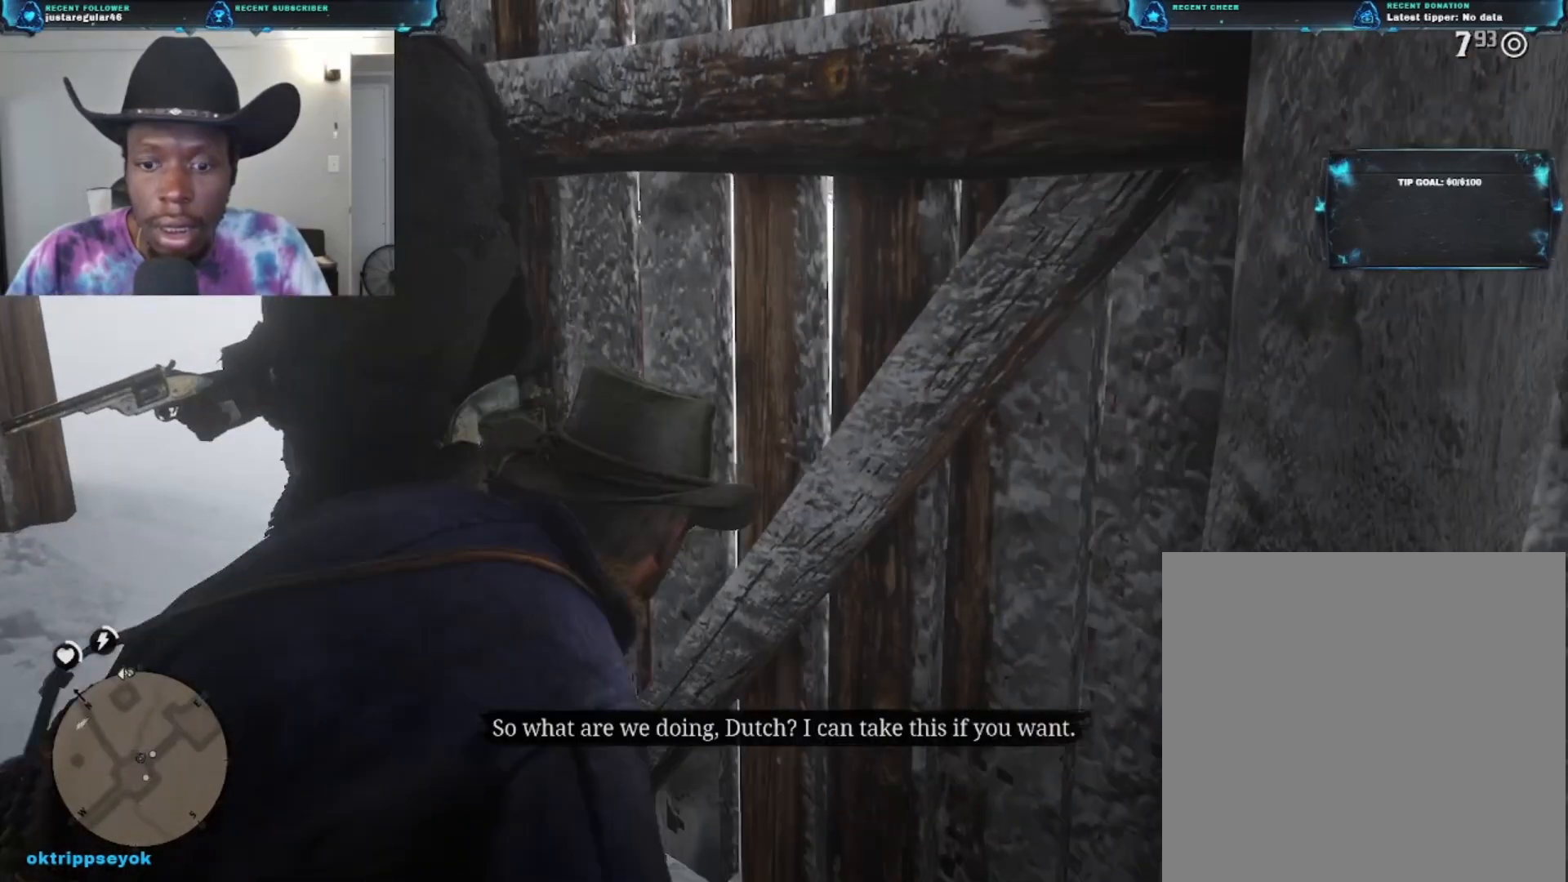
{"buttons": [], "left_stick": "center", "right_stick": "center", "events": [[67, "left_stick", "center"]]}
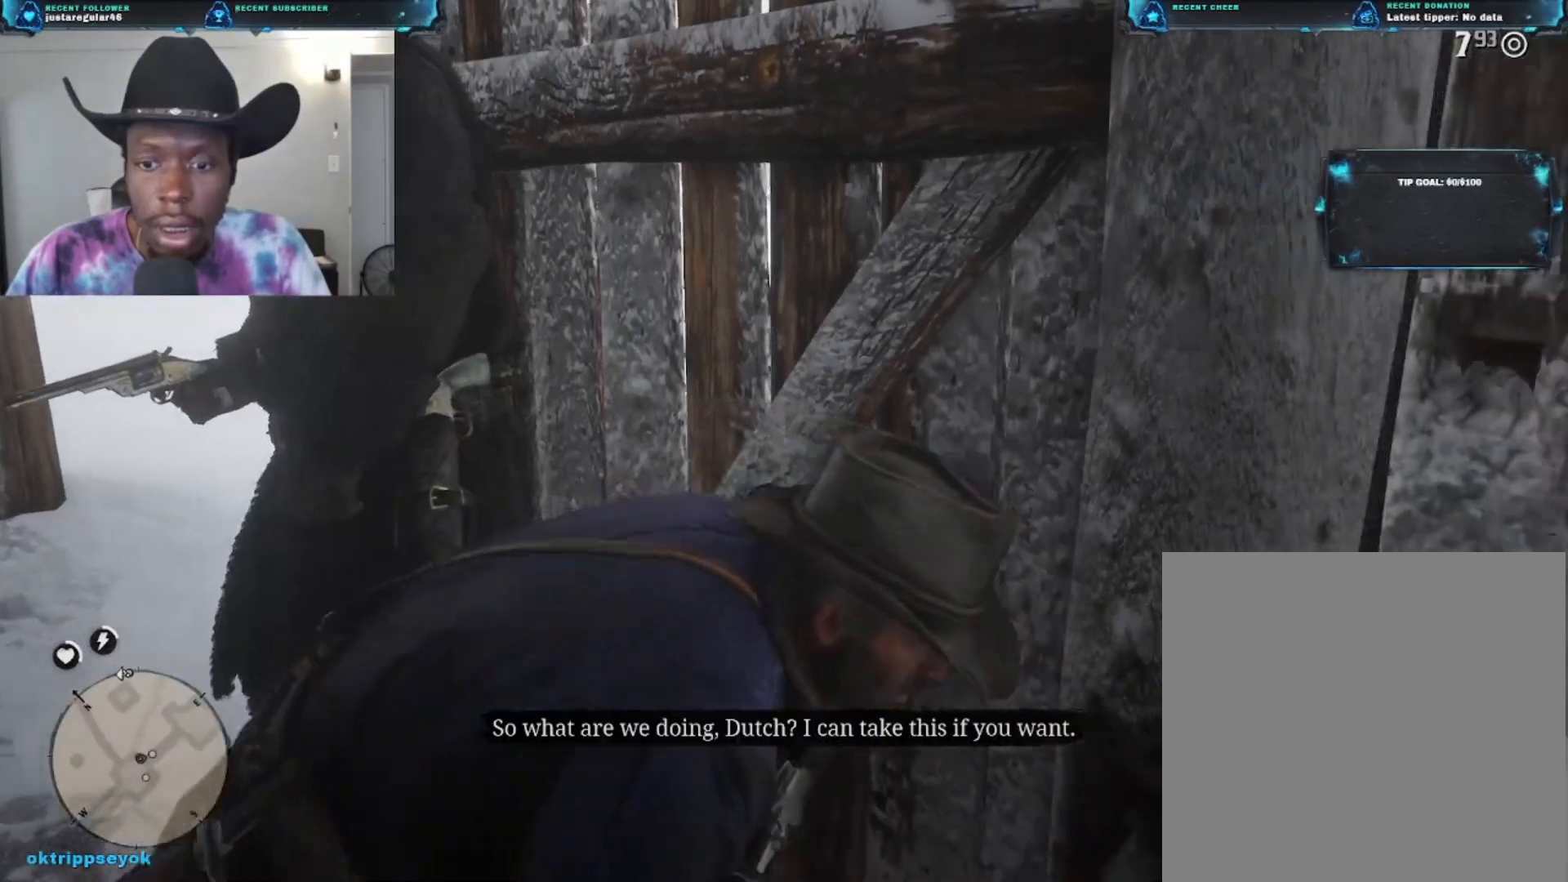
{"buttons": [], "left_stick": "center", "right_stick": "center", "events": []}
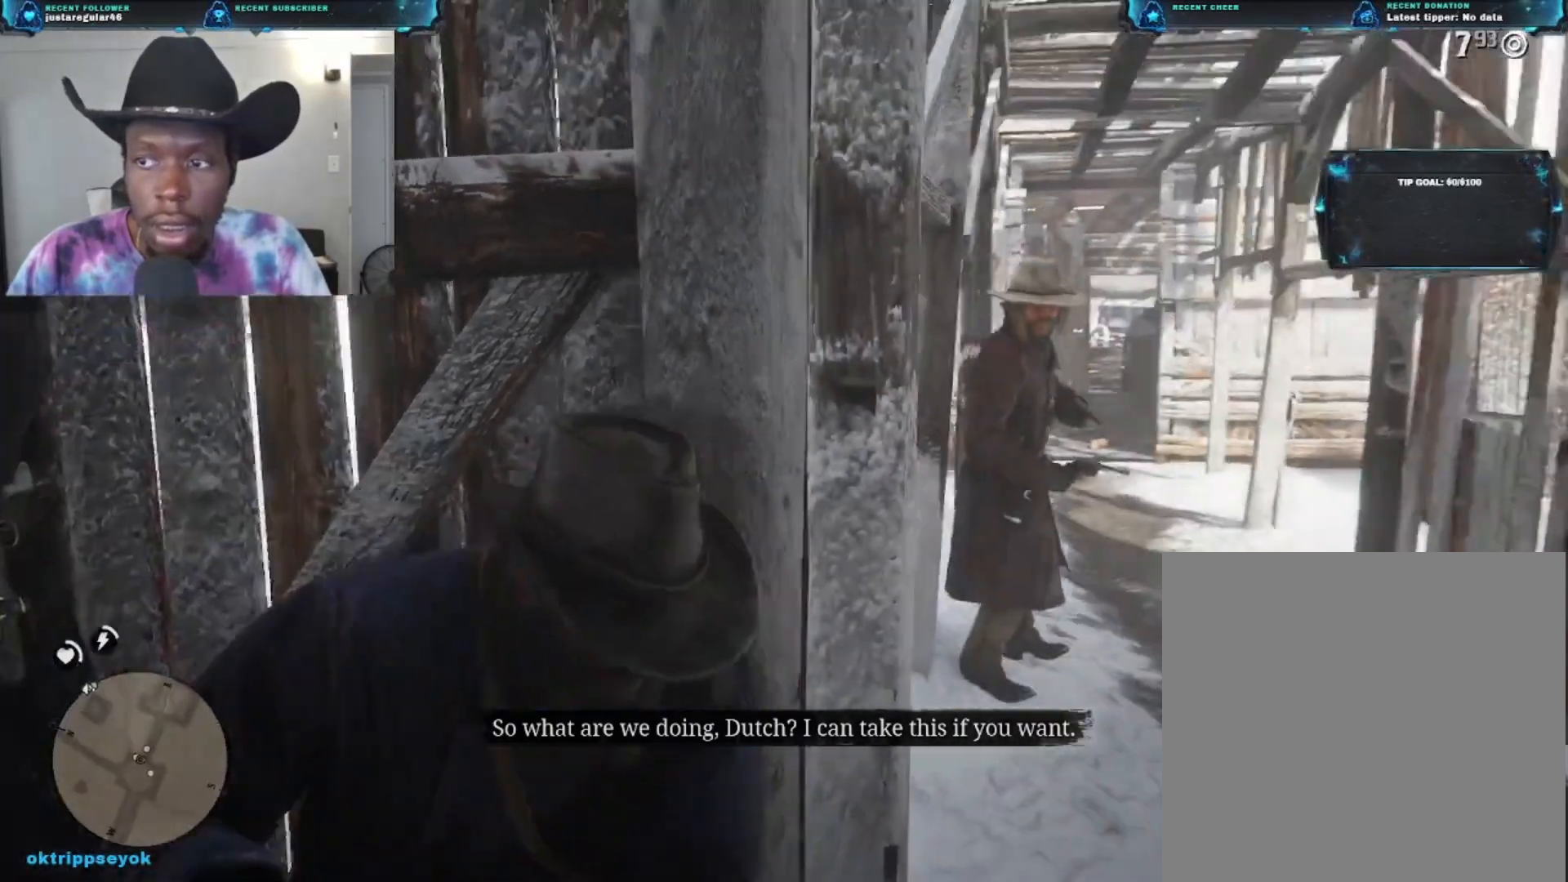
{"buttons": [], "left_stick": "center", "right_stick": "center", "events": []}
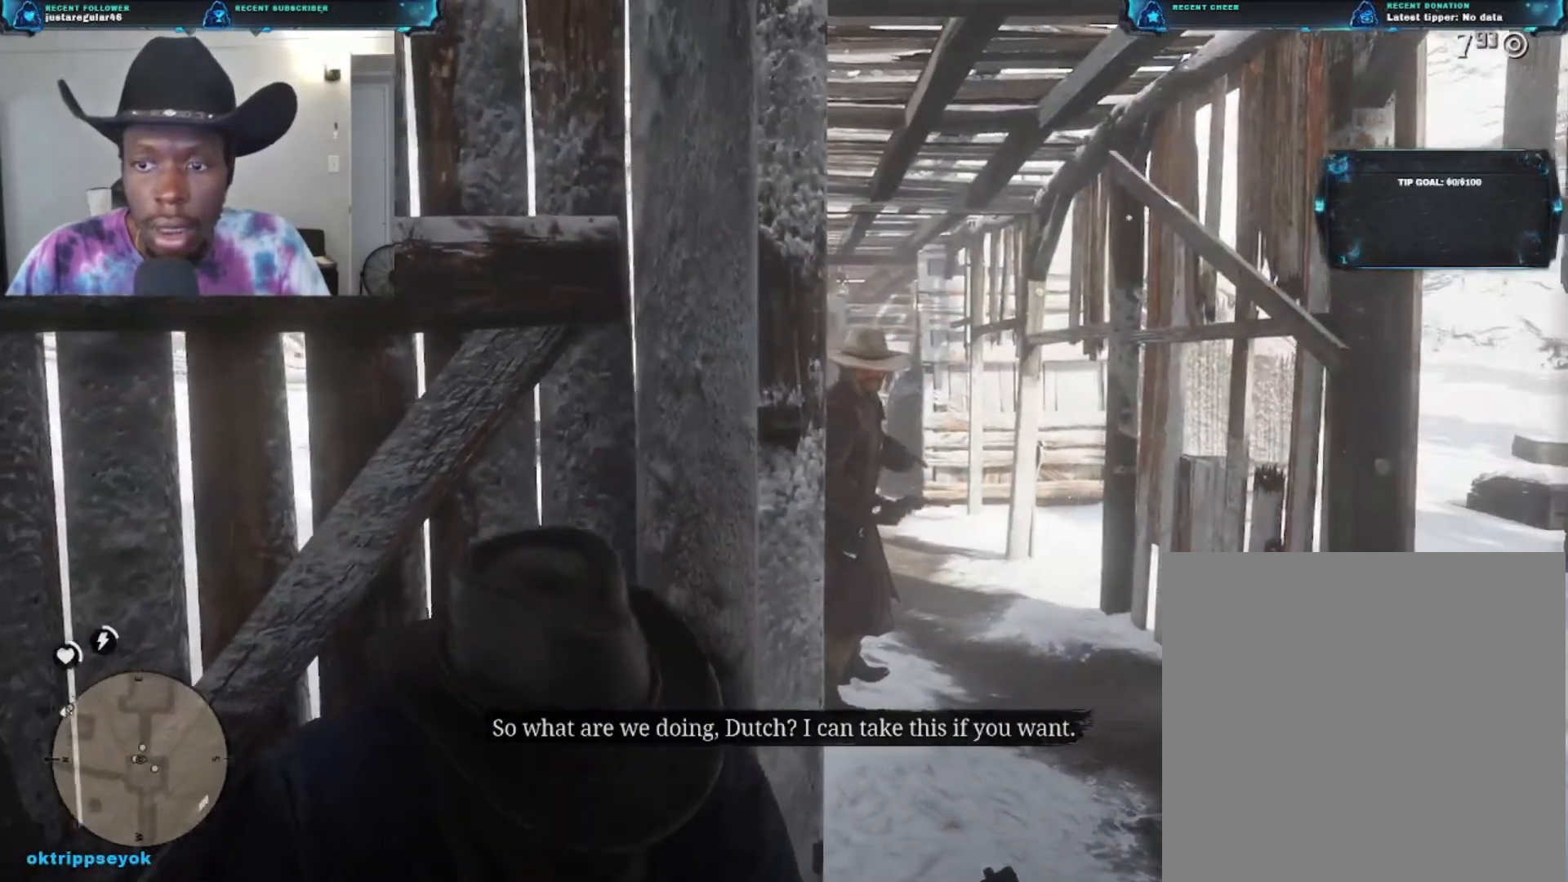
{"buttons": [], "left_stick": "center", "right_stick": "center", "events": []}
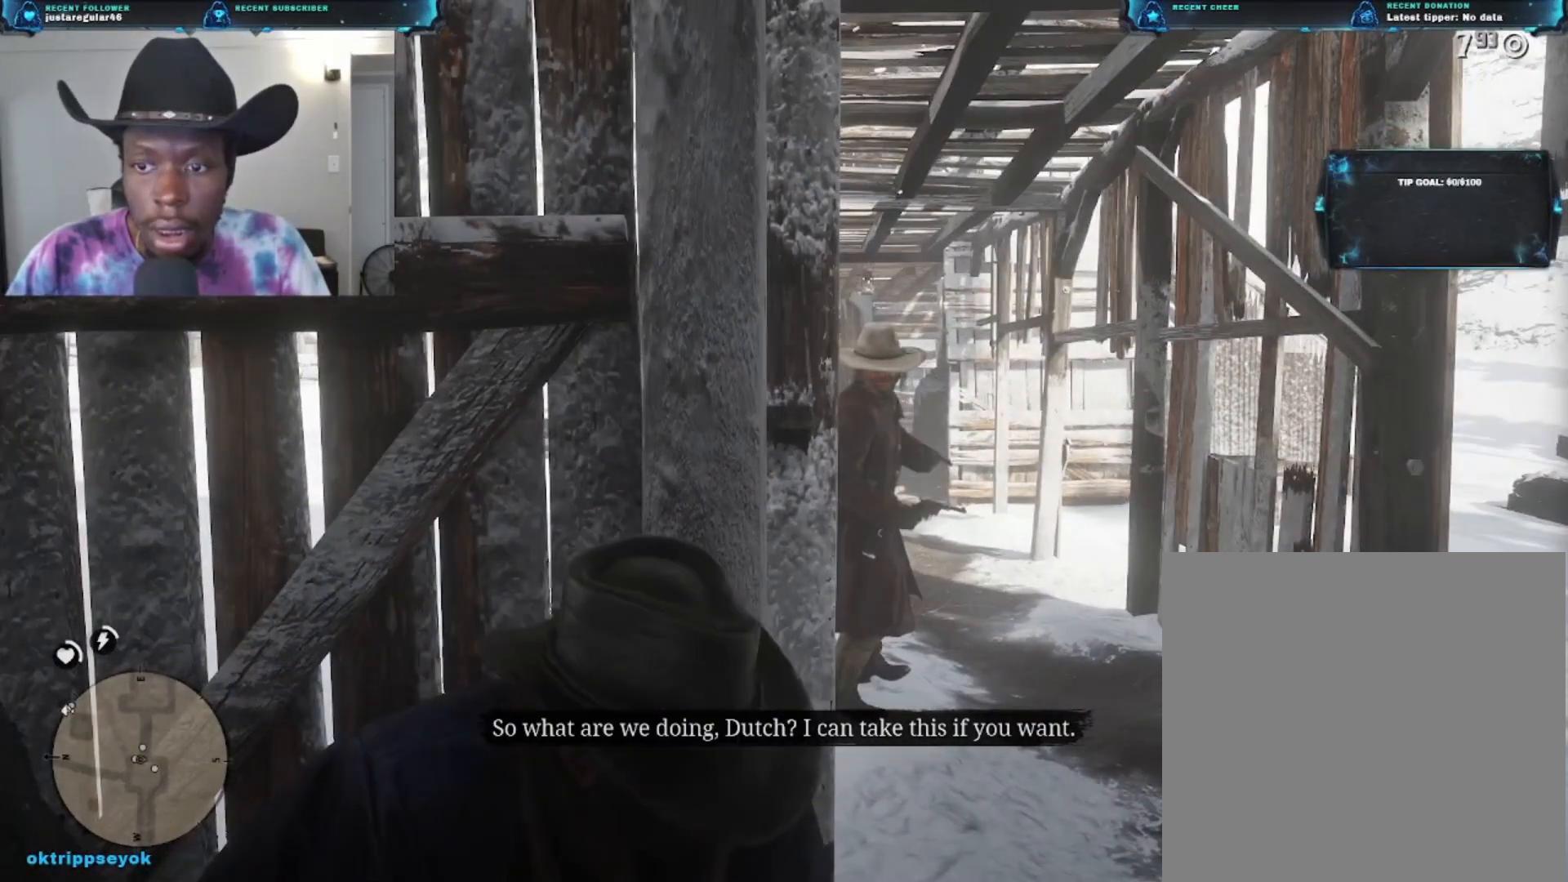
{"buttons": [], "left_stick": "center", "right_stick": "center", "events": []}
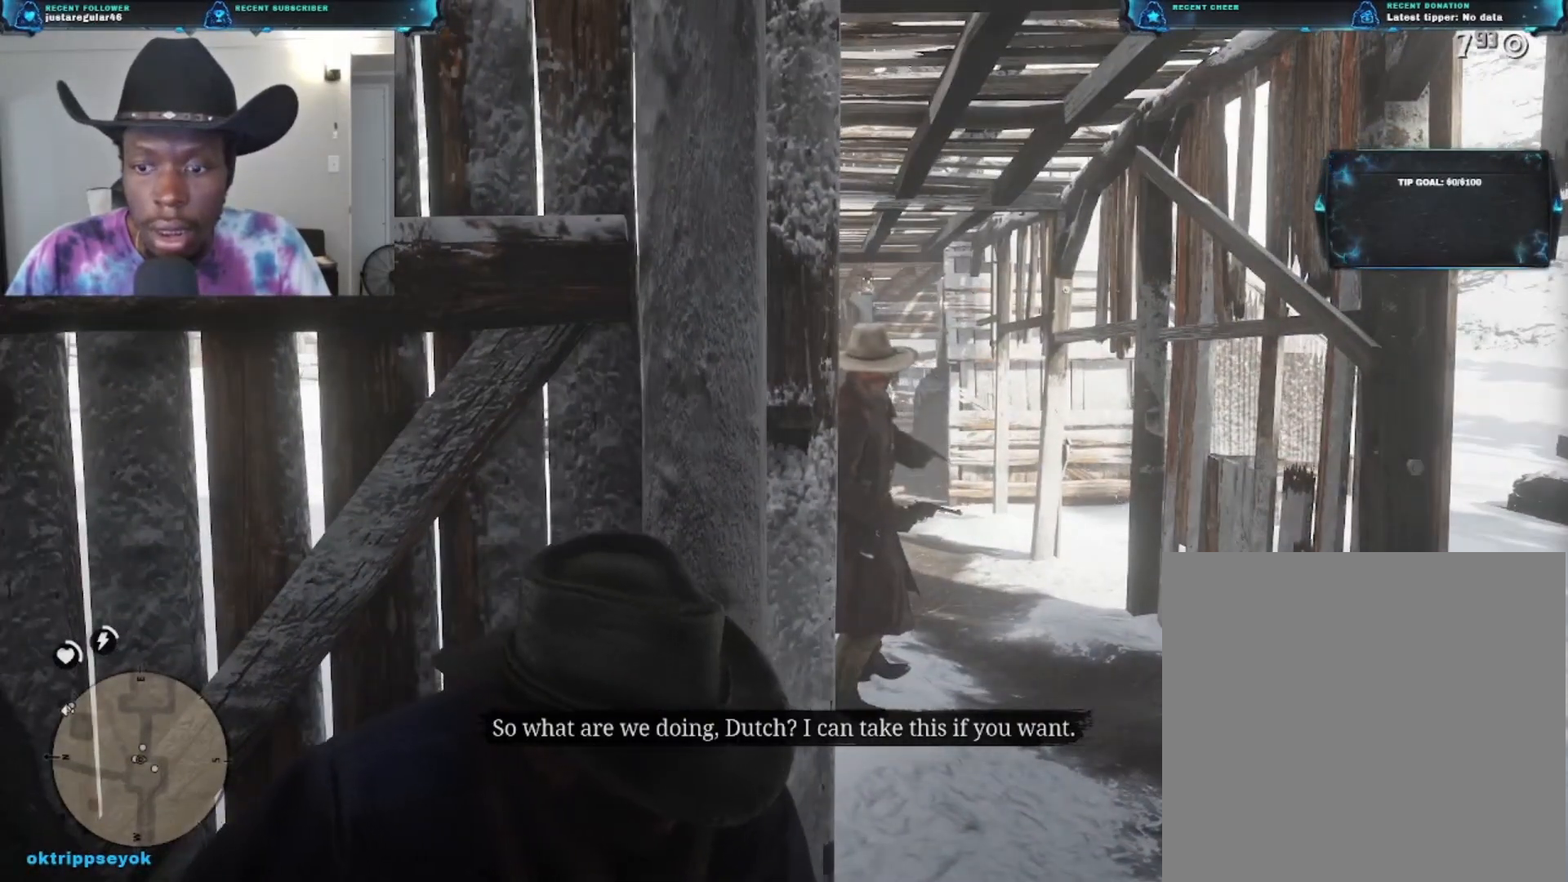
{"buttons": [], "left_stick": "center", "right_stick": "left", "events": [[133, "right_stick", "left"]]}
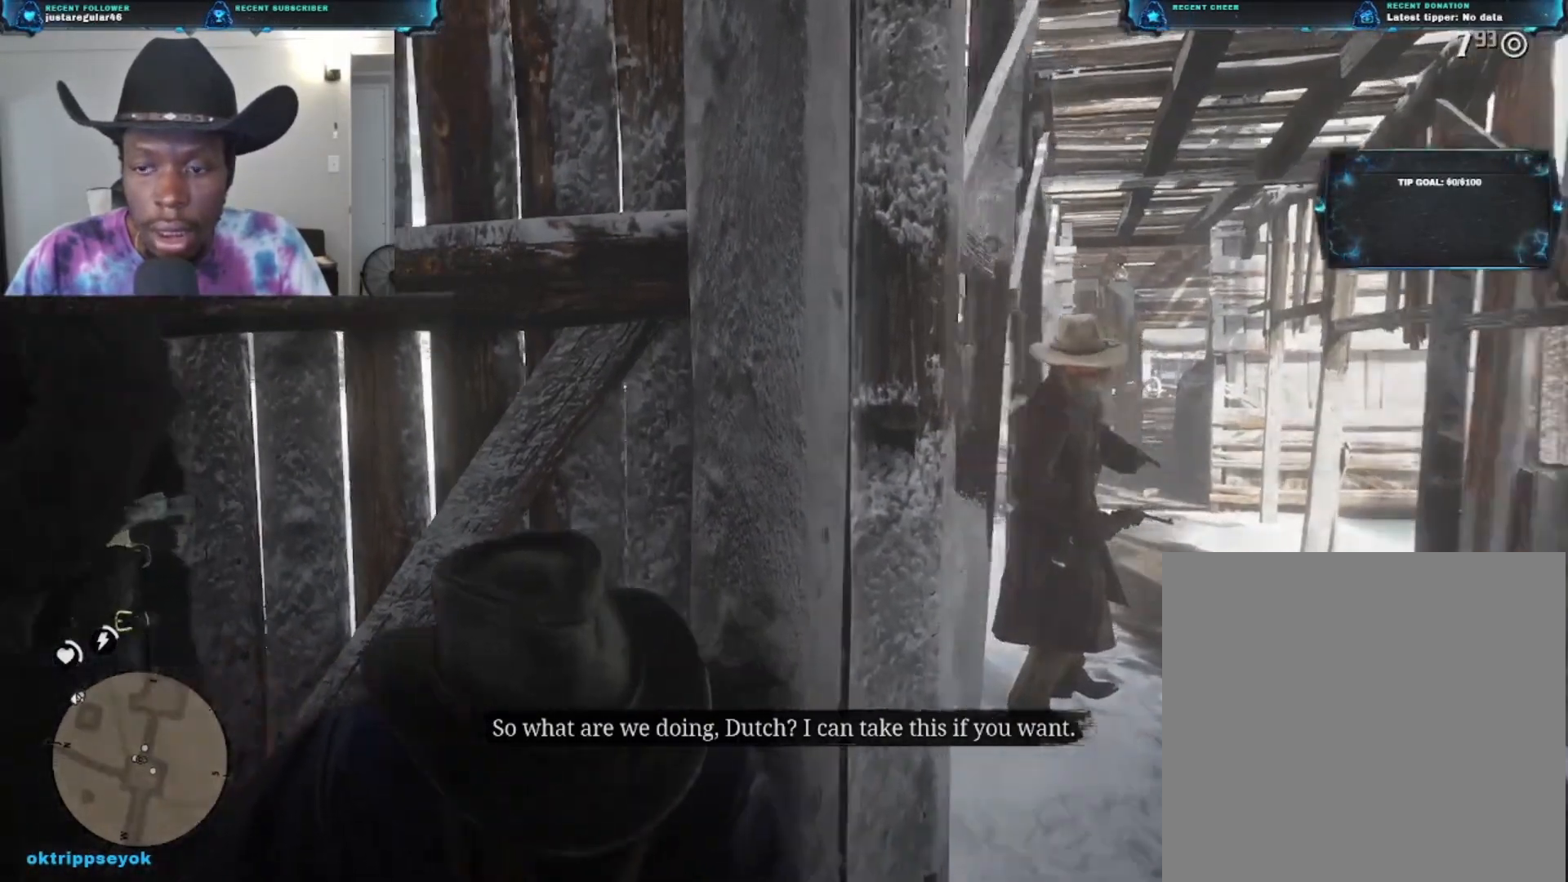
{"buttons": [], "left_stick": "center", "right_stick": "center", "events": [[233, "right_stick", "center"]]}
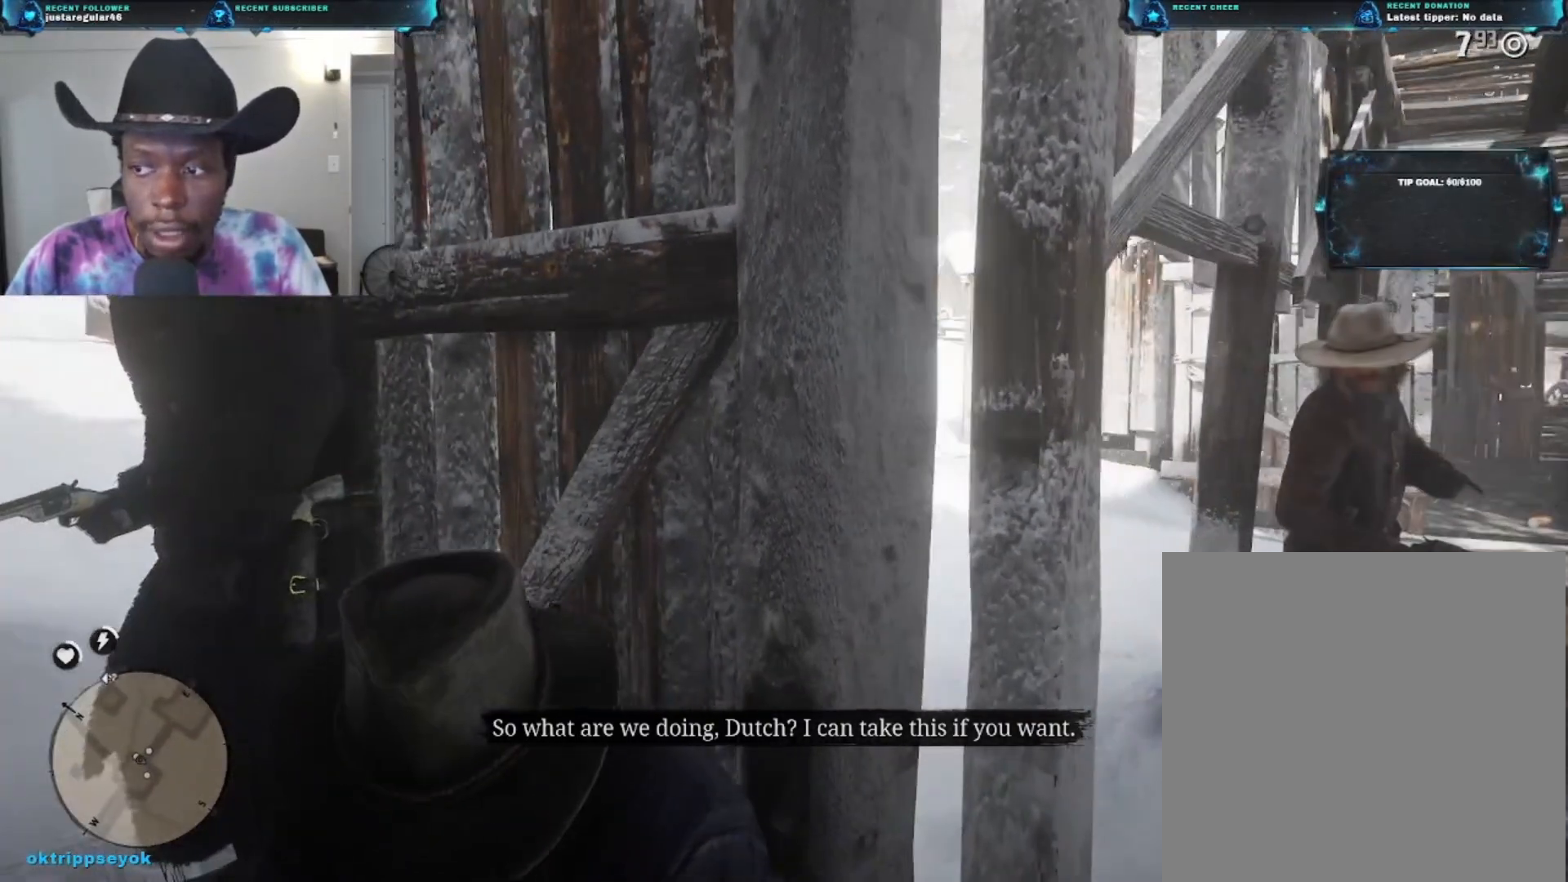
{"buttons": [], "left_stick": "center", "right_stick": "center", "events": []}
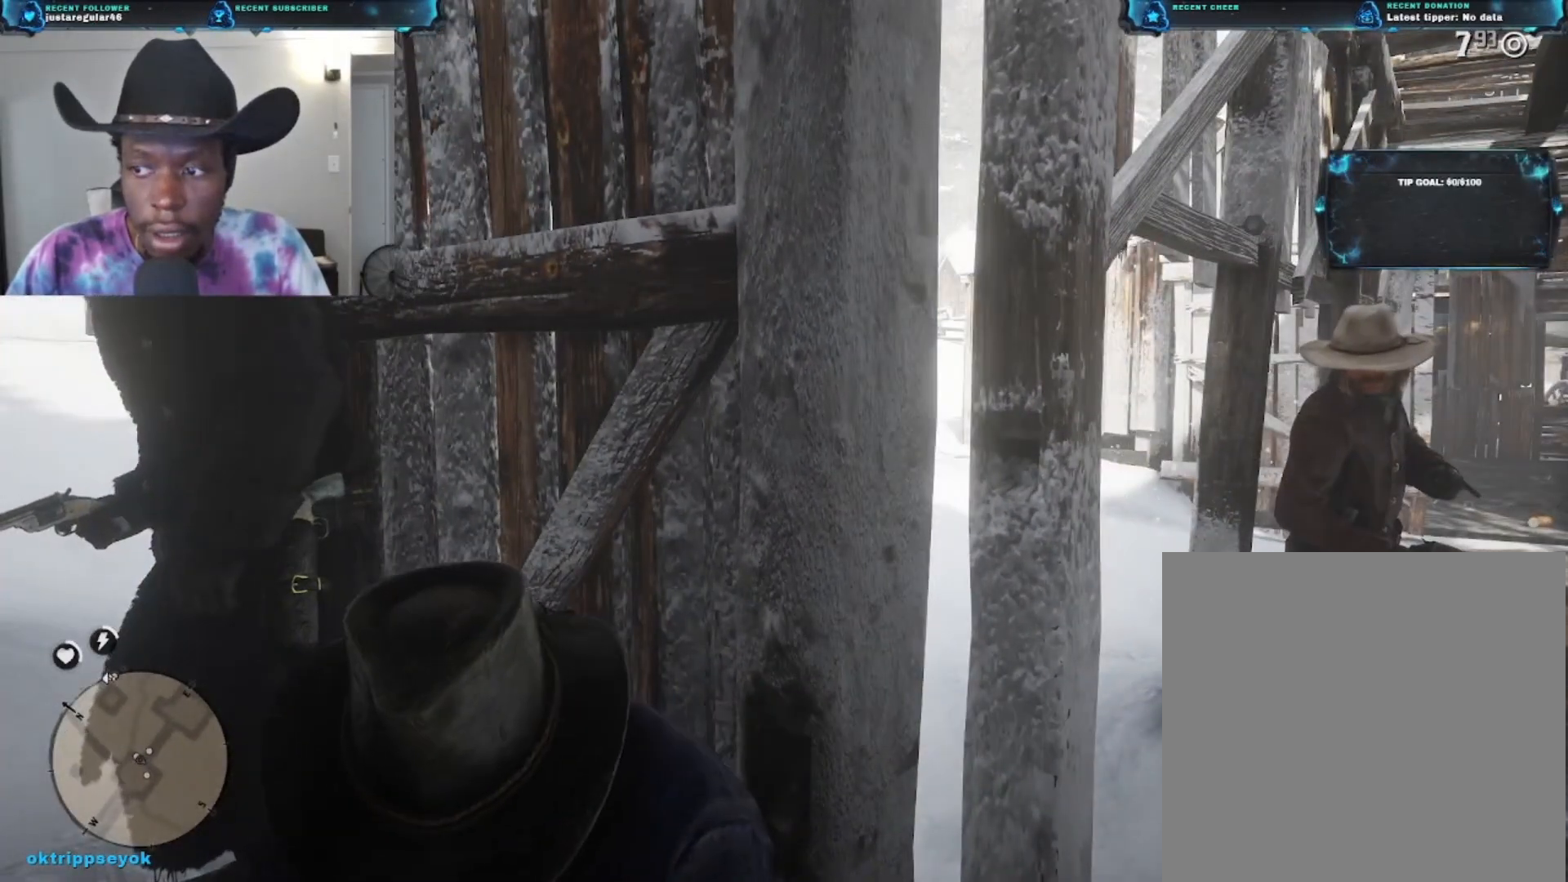
{"buttons": [], "left_stick": "center", "right_stick": "center", "events": []}
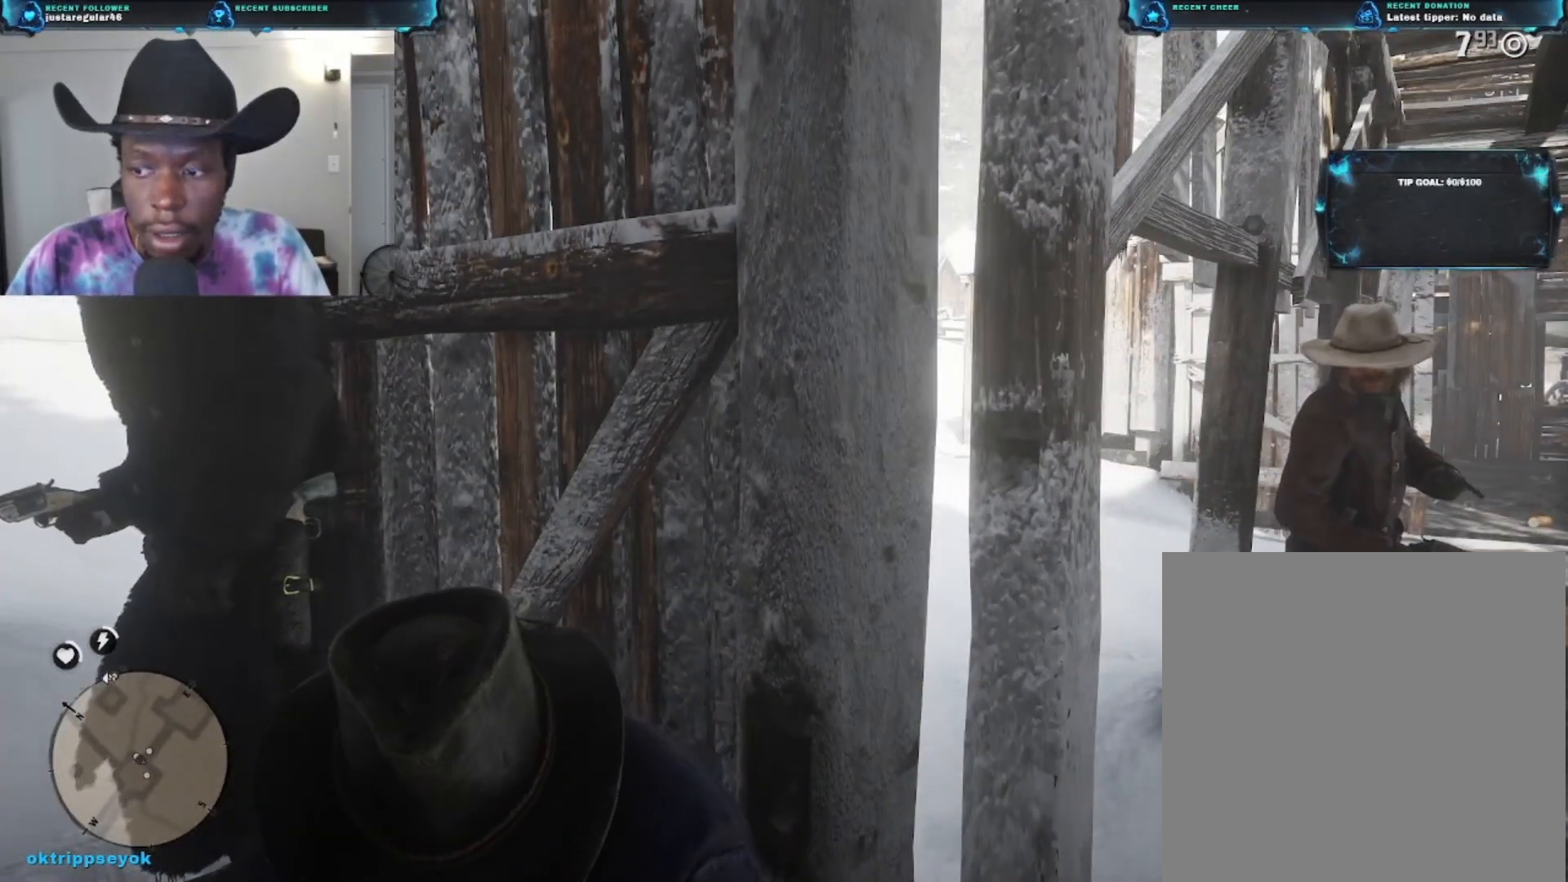
{"buttons": [], "left_stick": "center", "right_stick": "left", "events": [[300, "right_stick", "left"]]}
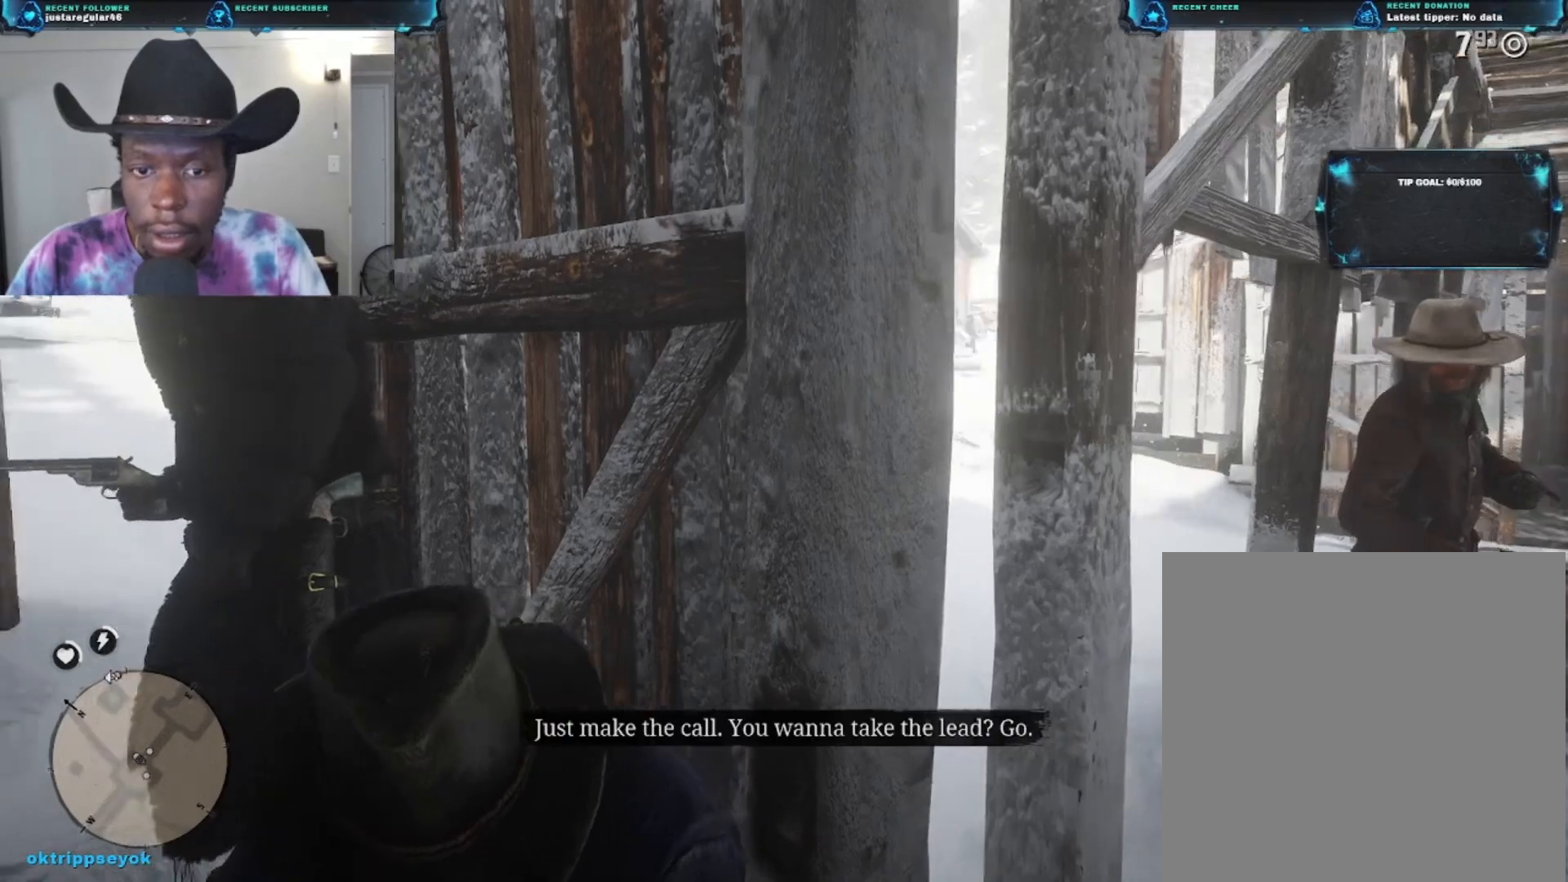
{"buttons": [], "left_stick": "center", "right_stick": "left", "events": []}
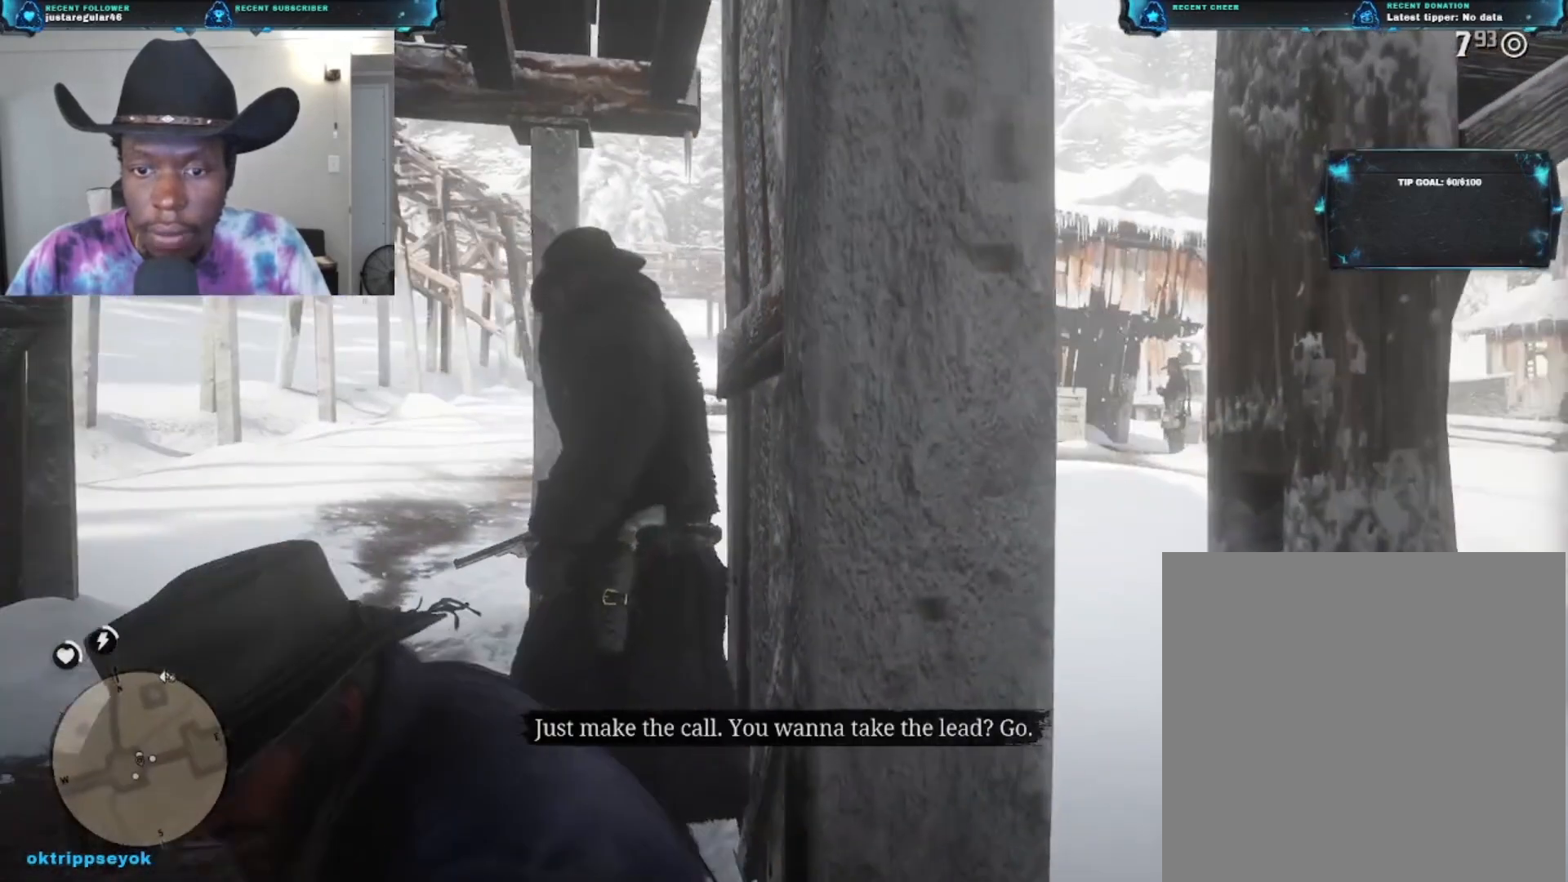
{"buttons": [], "left_stick": "center", "right_stick": "left", "events": []}
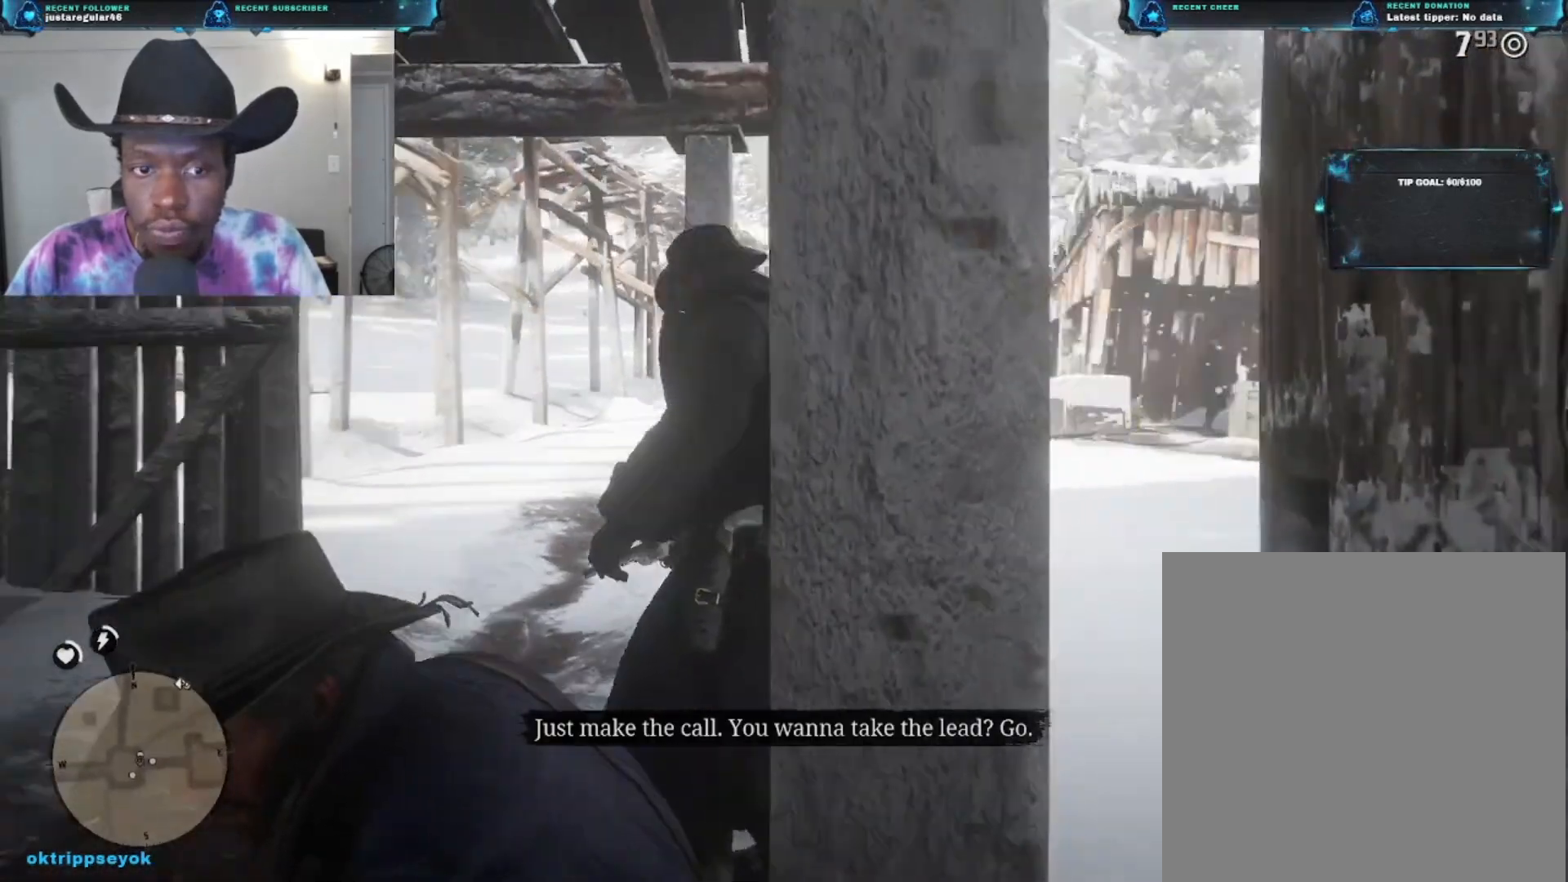
{"buttons": [], "left_stick": "center", "right_stick": "center", "events": [[367, "right_stick", "center"]]}
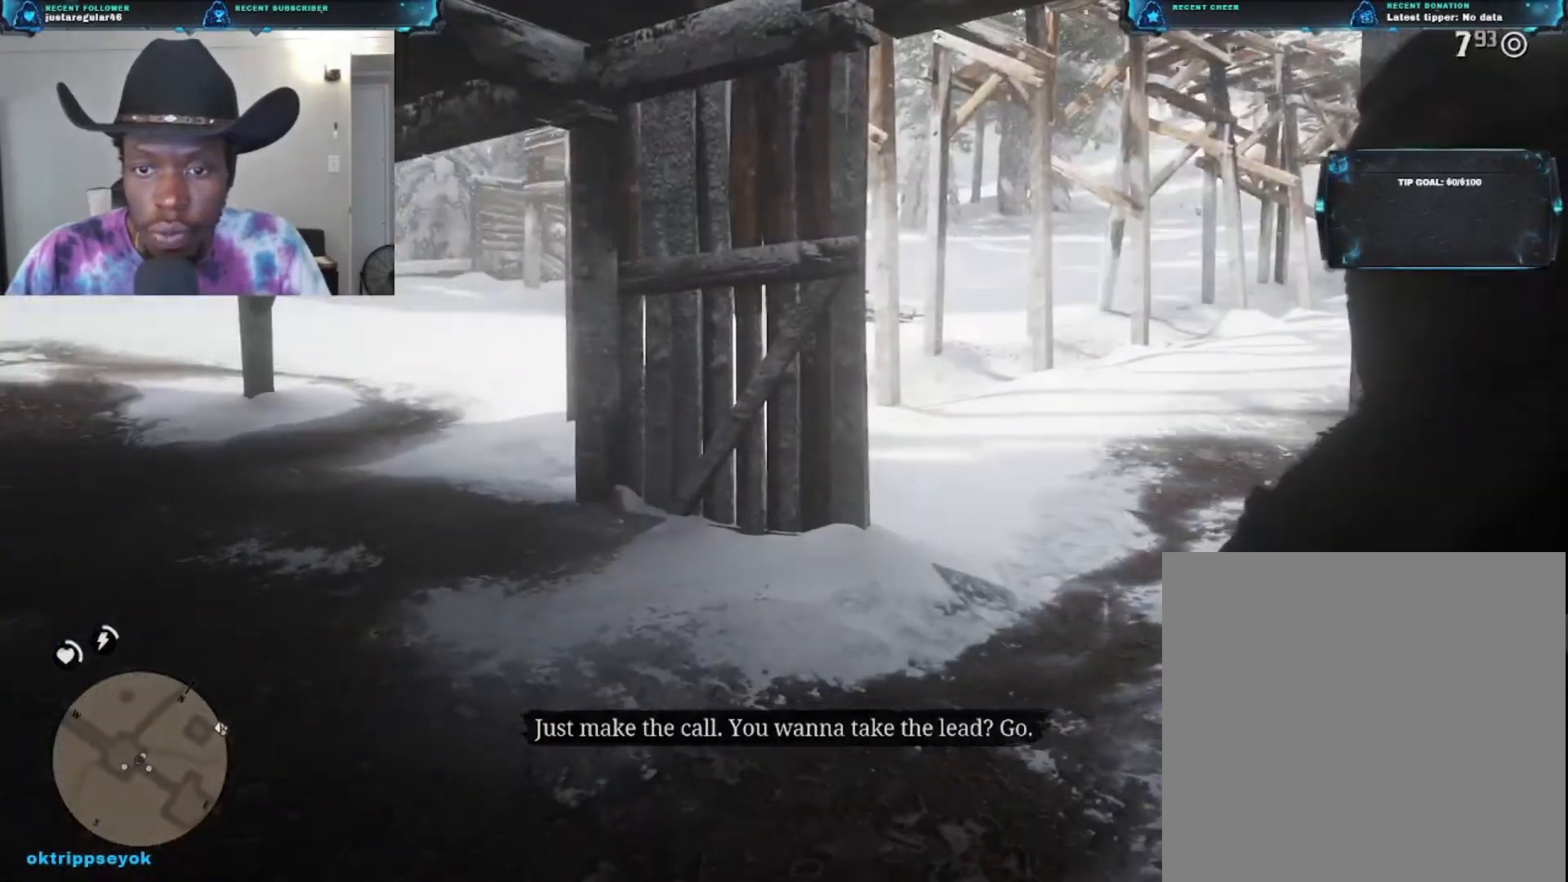
{"buttons": ["R1"], "left_stick": "up-left", "right_stick": "right", "events": [[33, "right_stick", "right"], [233, "left_stick", "up-left"], [500, "R1", "down"]]}
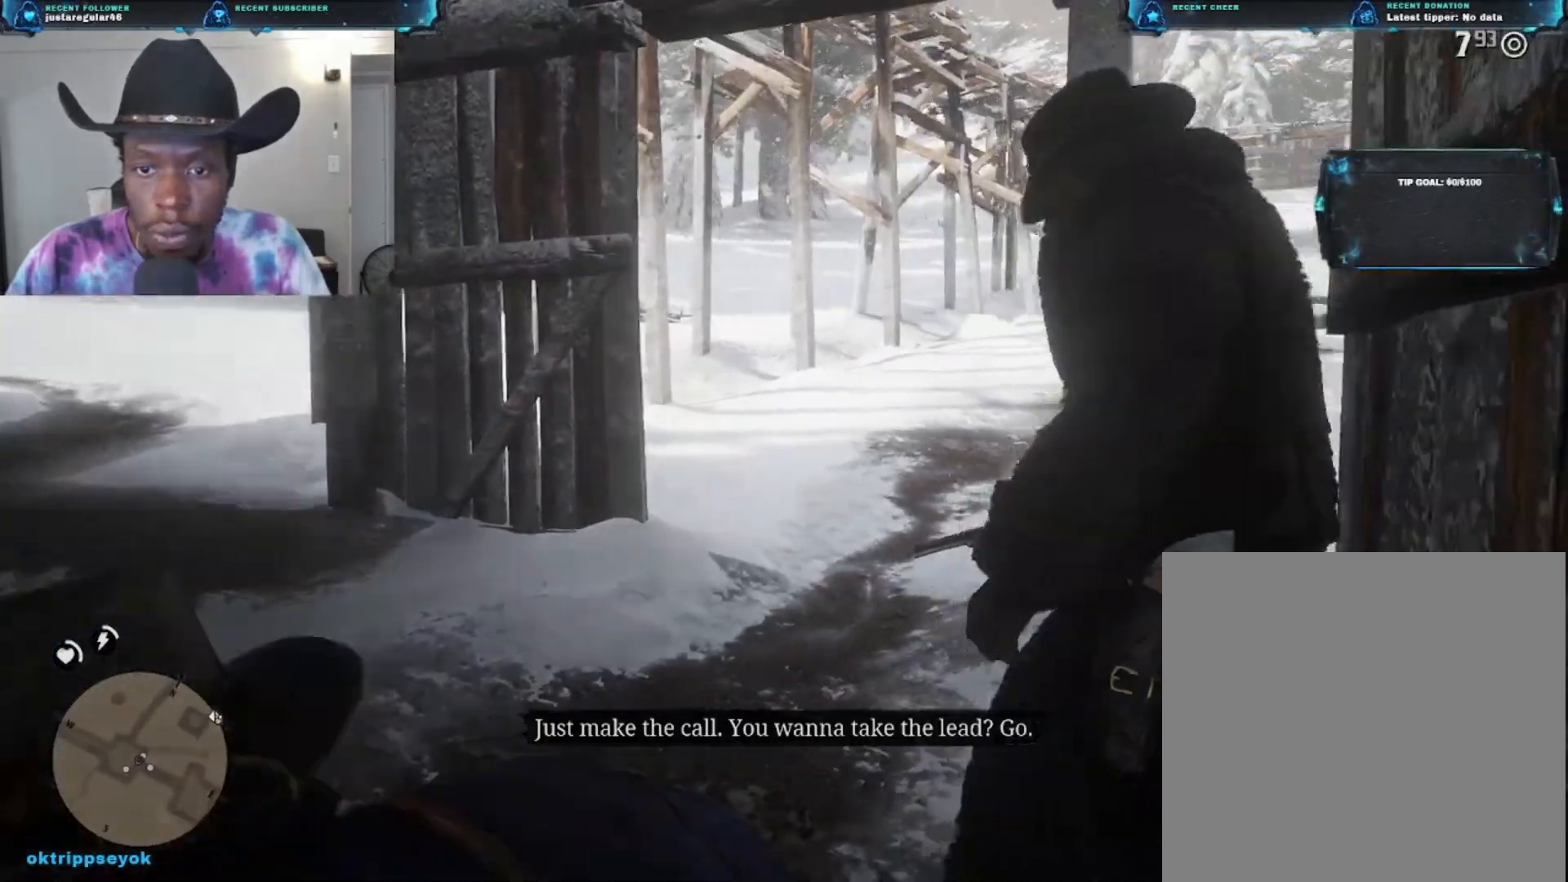
{"buttons": [], "left_stick": "up-left", "right_stick": "center", "events": [[67, "right_stick", "center"], [133, "R1", "up"]]}
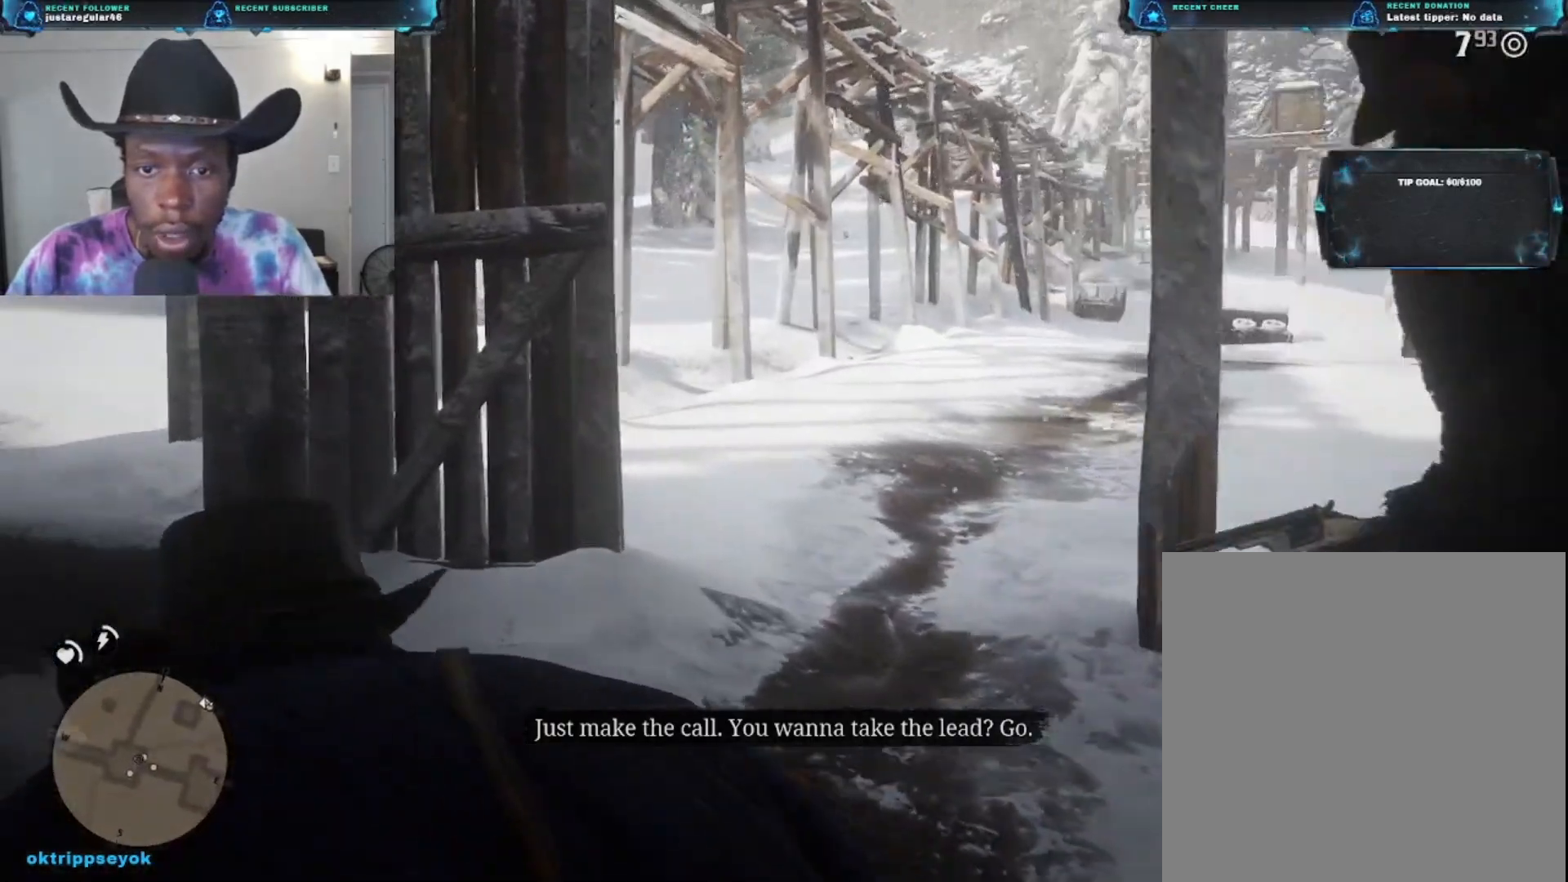
{"buttons": [], "left_stick": "up-left", "right_stick": "down-right", "events": [[133, "right_stick", "down-right"]]}
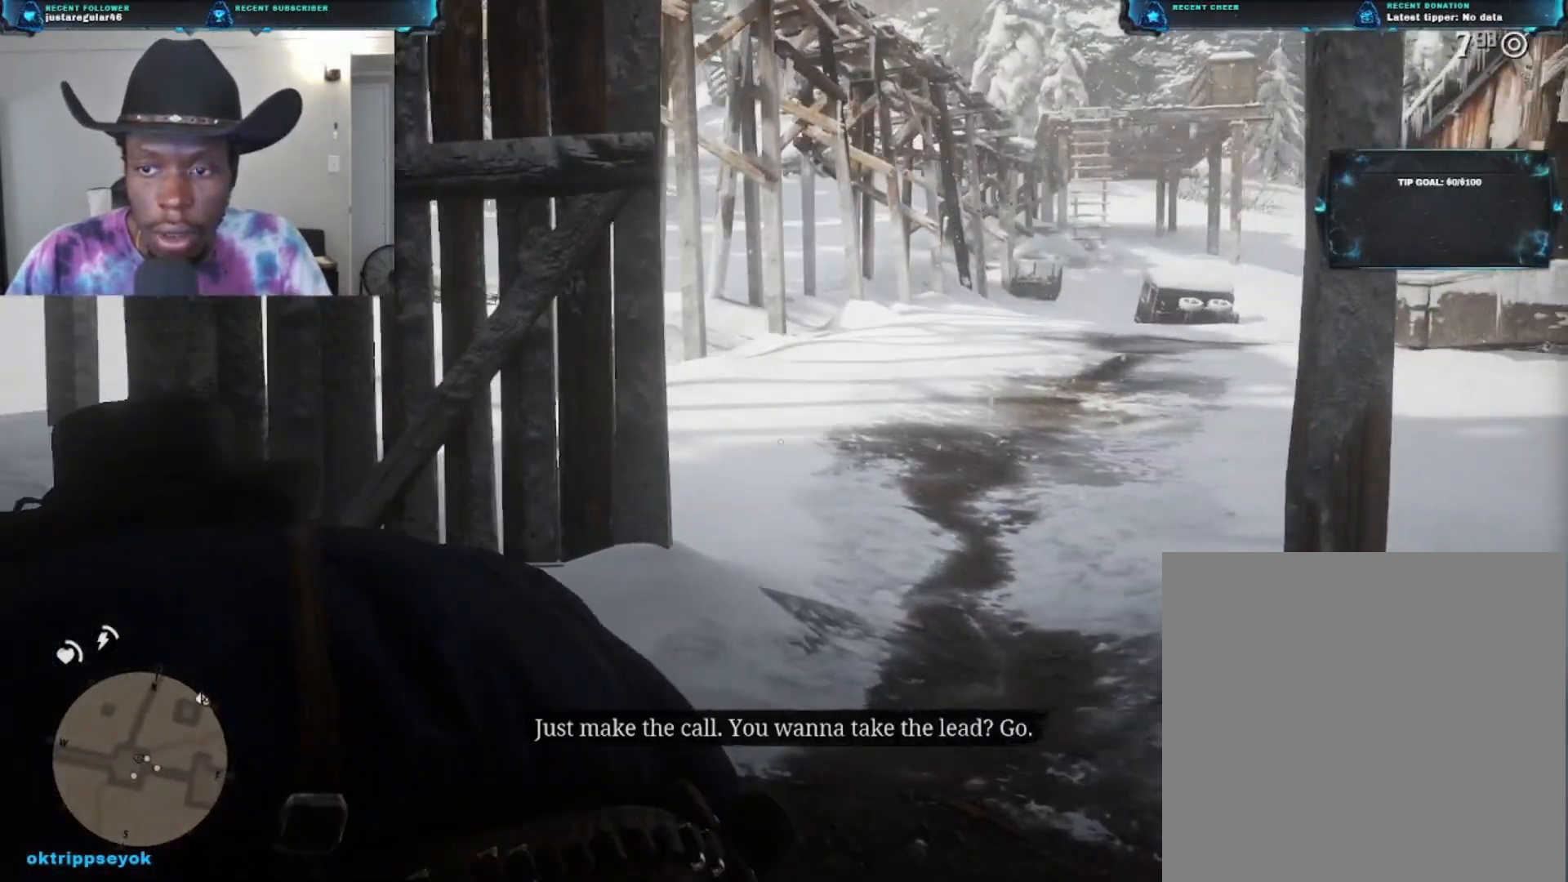
{"buttons": [], "left_stick": "up-left", "right_stick": "right", "events": [[433, "right_stick", "right"]]}
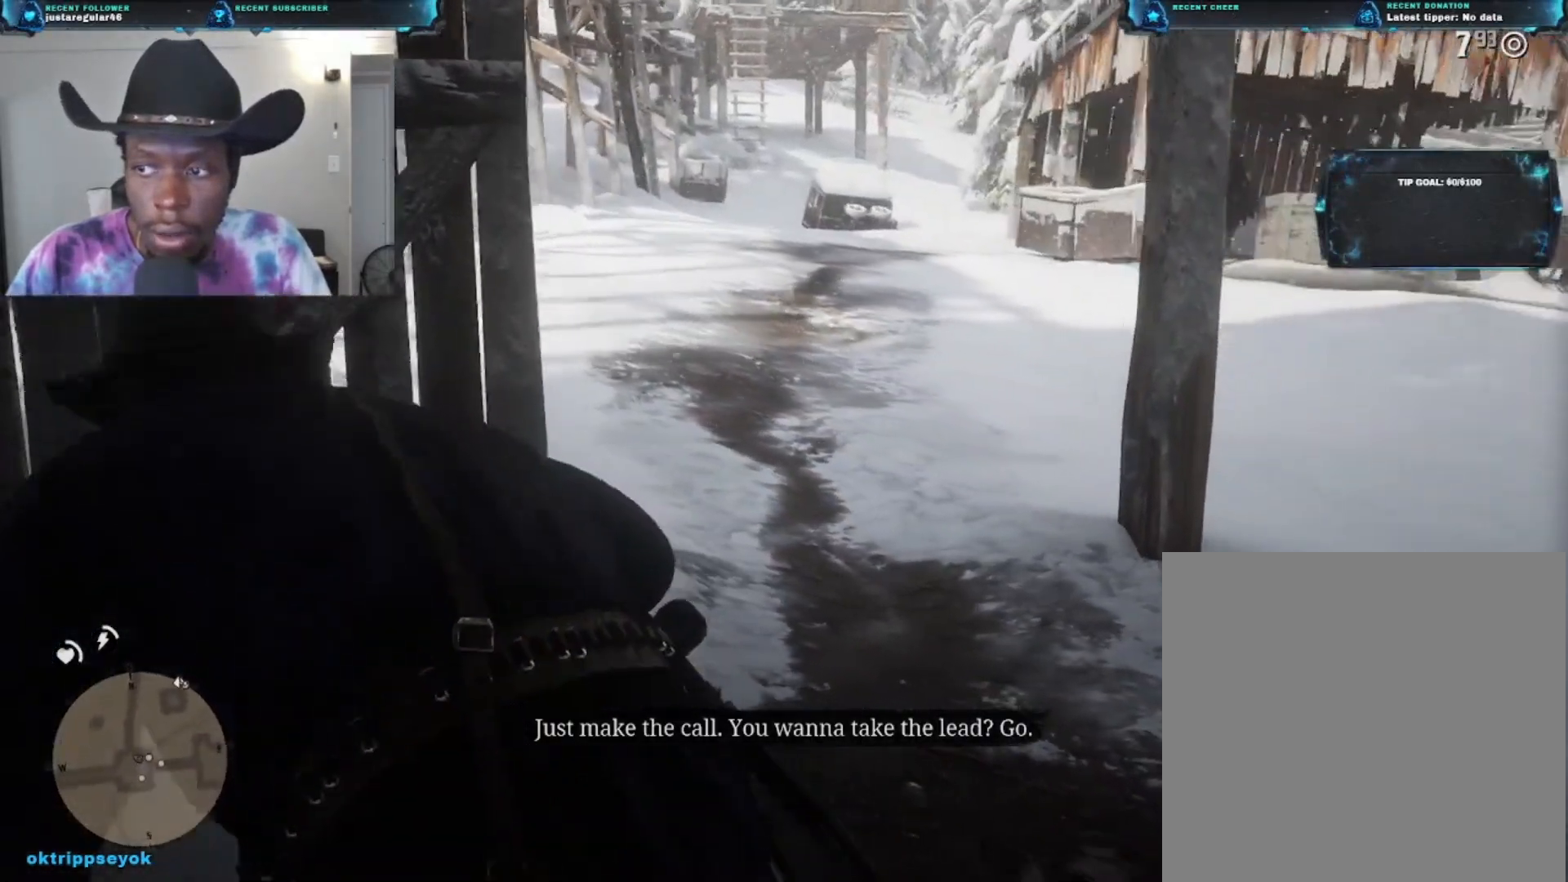
{"buttons": [], "left_stick": "up-left", "right_stick": "right", "events": []}
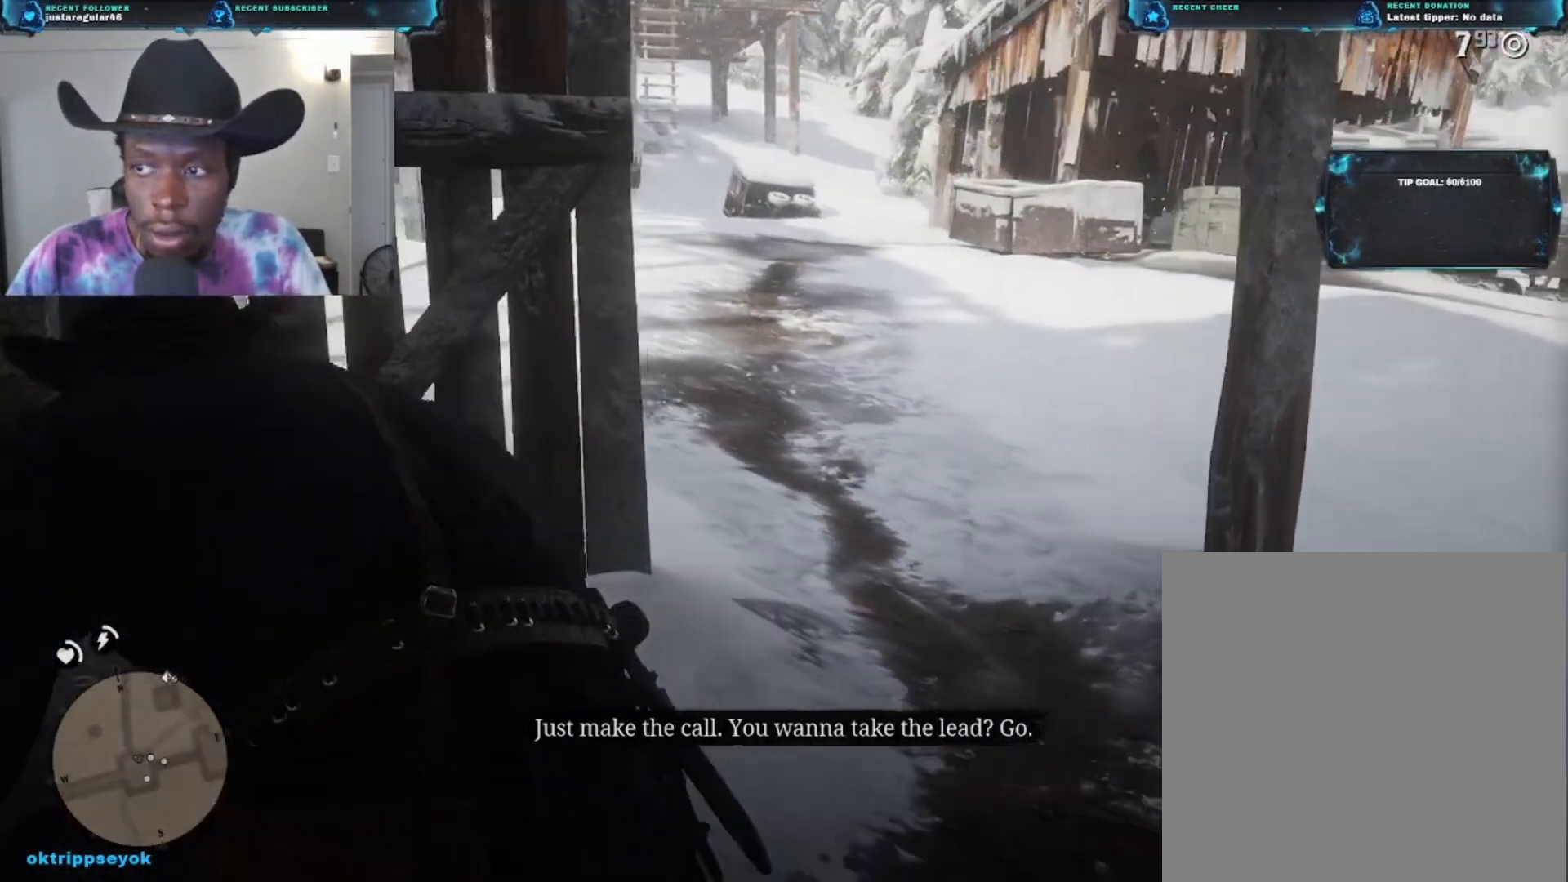
{"buttons": [], "left_stick": "up", "right_stick": "right", "events": [[267, "left_stick", "up"]]}
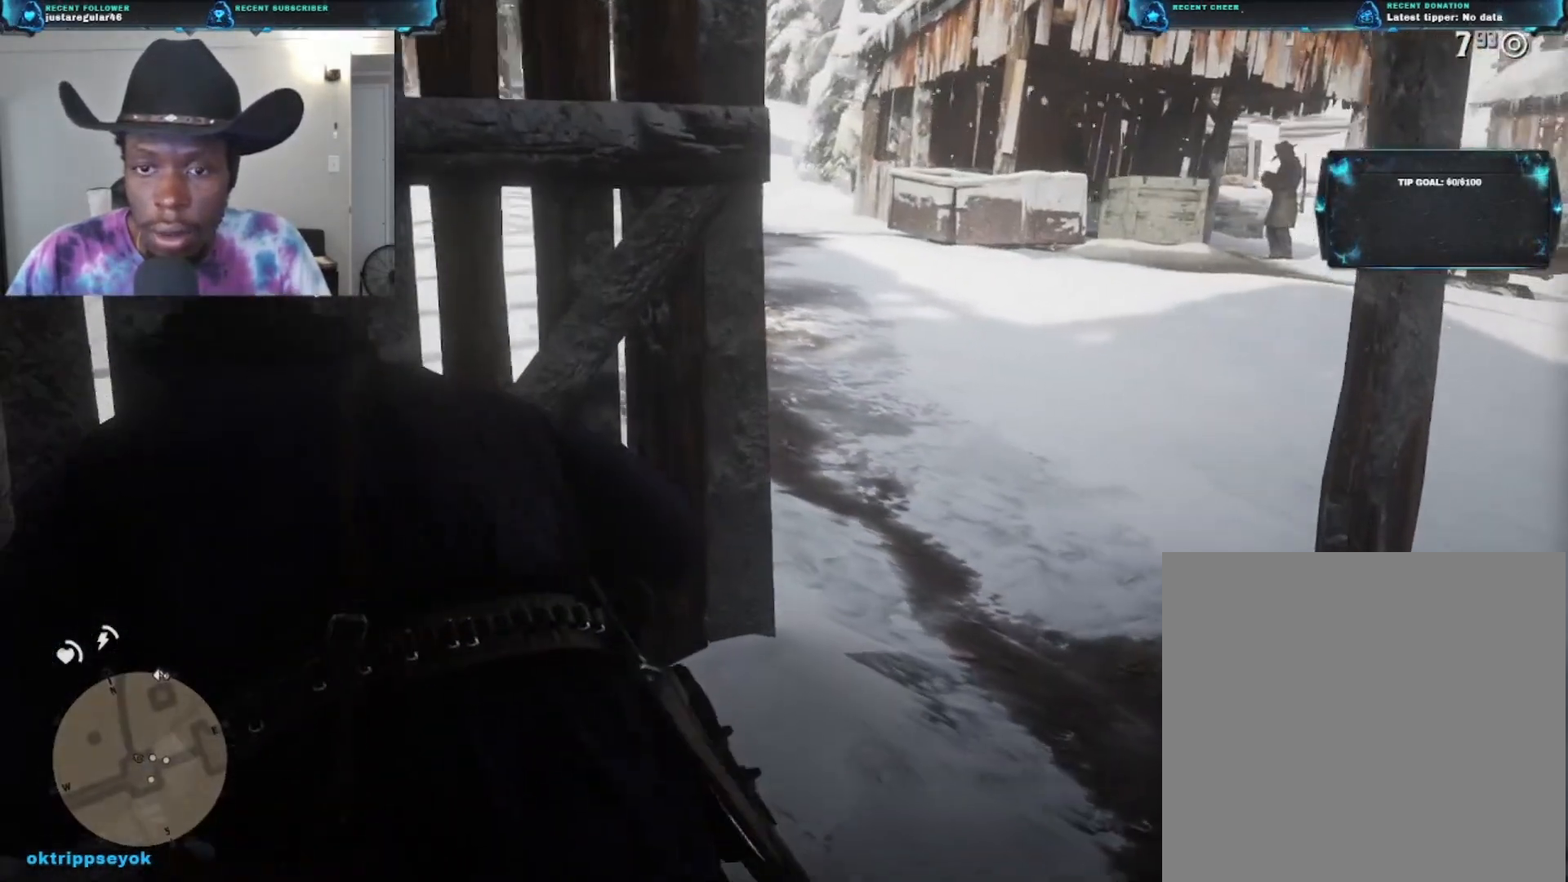
{"buttons": ["R1"], "left_stick": "up-right", "right_stick": "right", "events": [[267, "left_stick", "up-right"], [467, "R1", "down"]]}
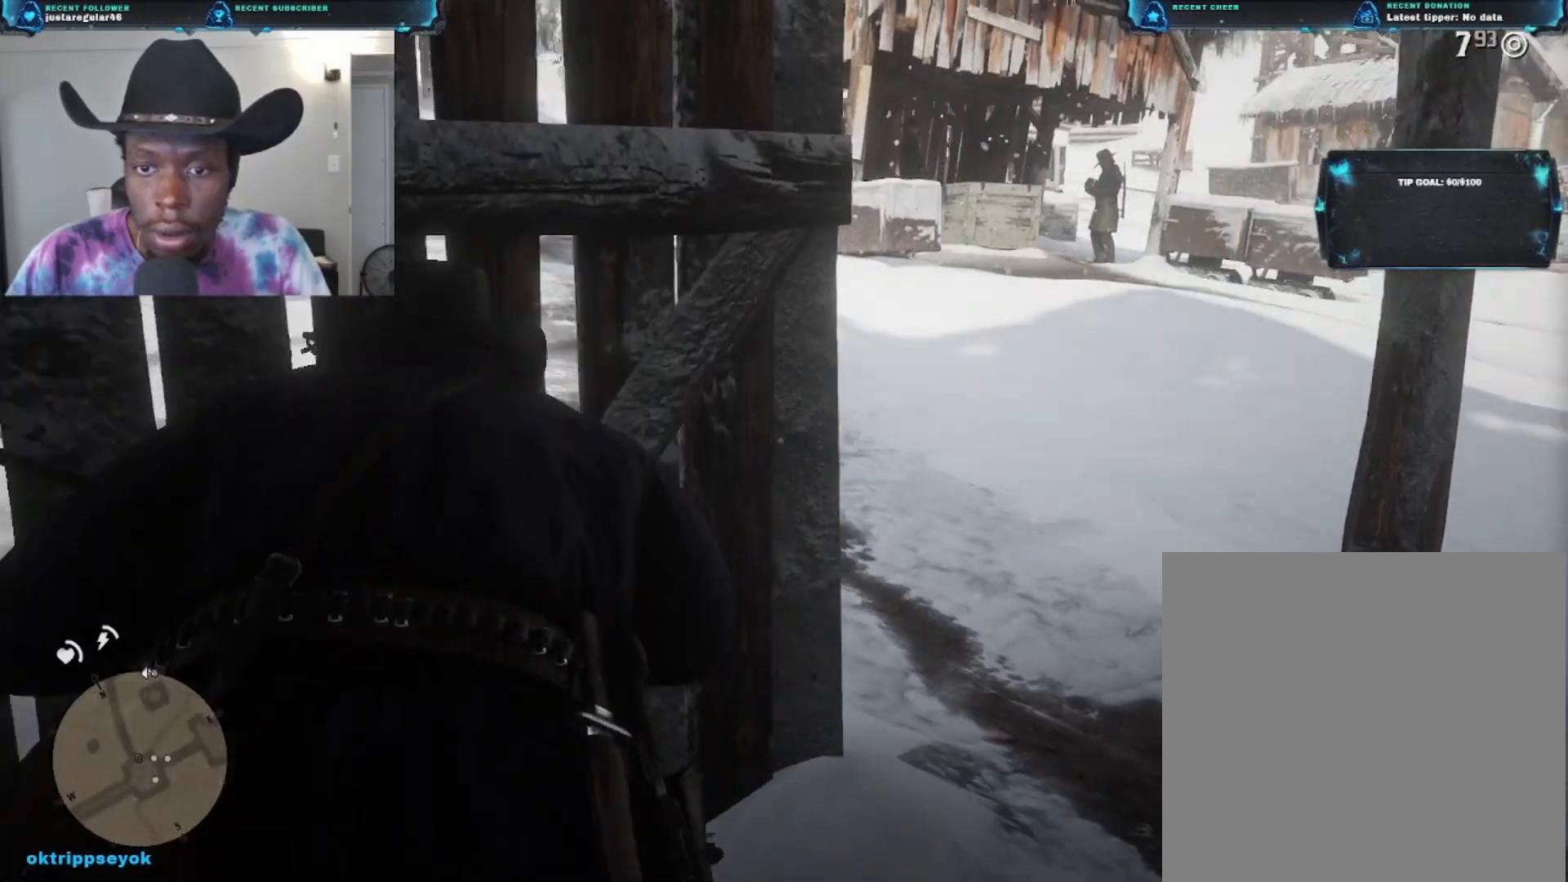
{"buttons": [], "left_stick": "center", "right_stick": "up", "events": [[67, "right_stick", "center"], [133, "R1", "up"], [133, "left_stick", "up"], [267, "left_stick", "center"], [433, "right_stick", "up"]]}
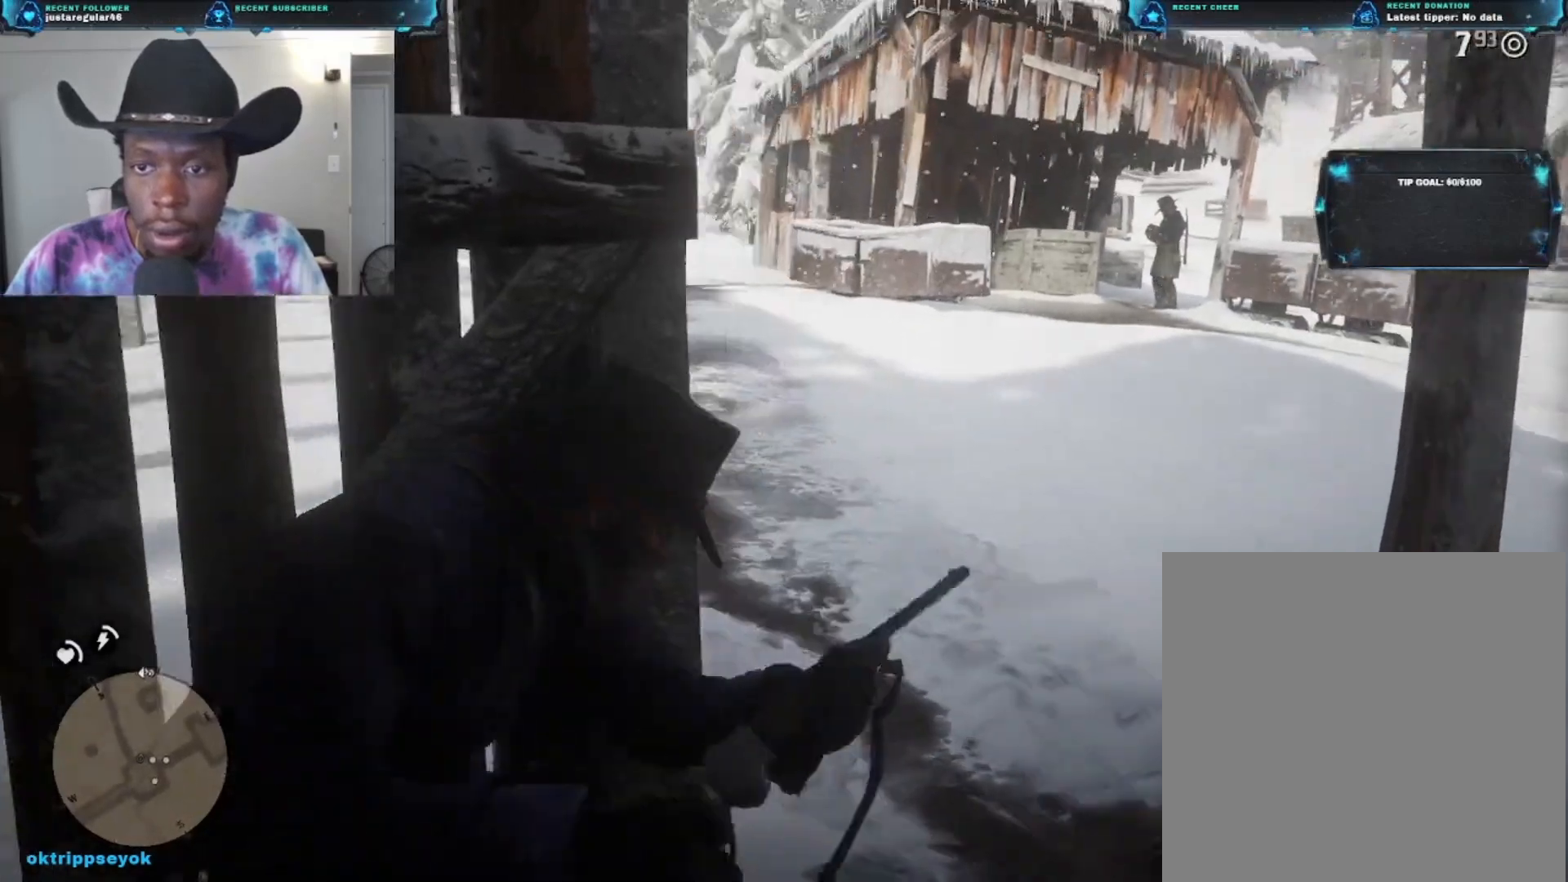
{"buttons": [], "left_stick": "center", "right_stick": "right", "events": [[133, "right_stick", "up-right"], [233, "right_stick", "right"]]}
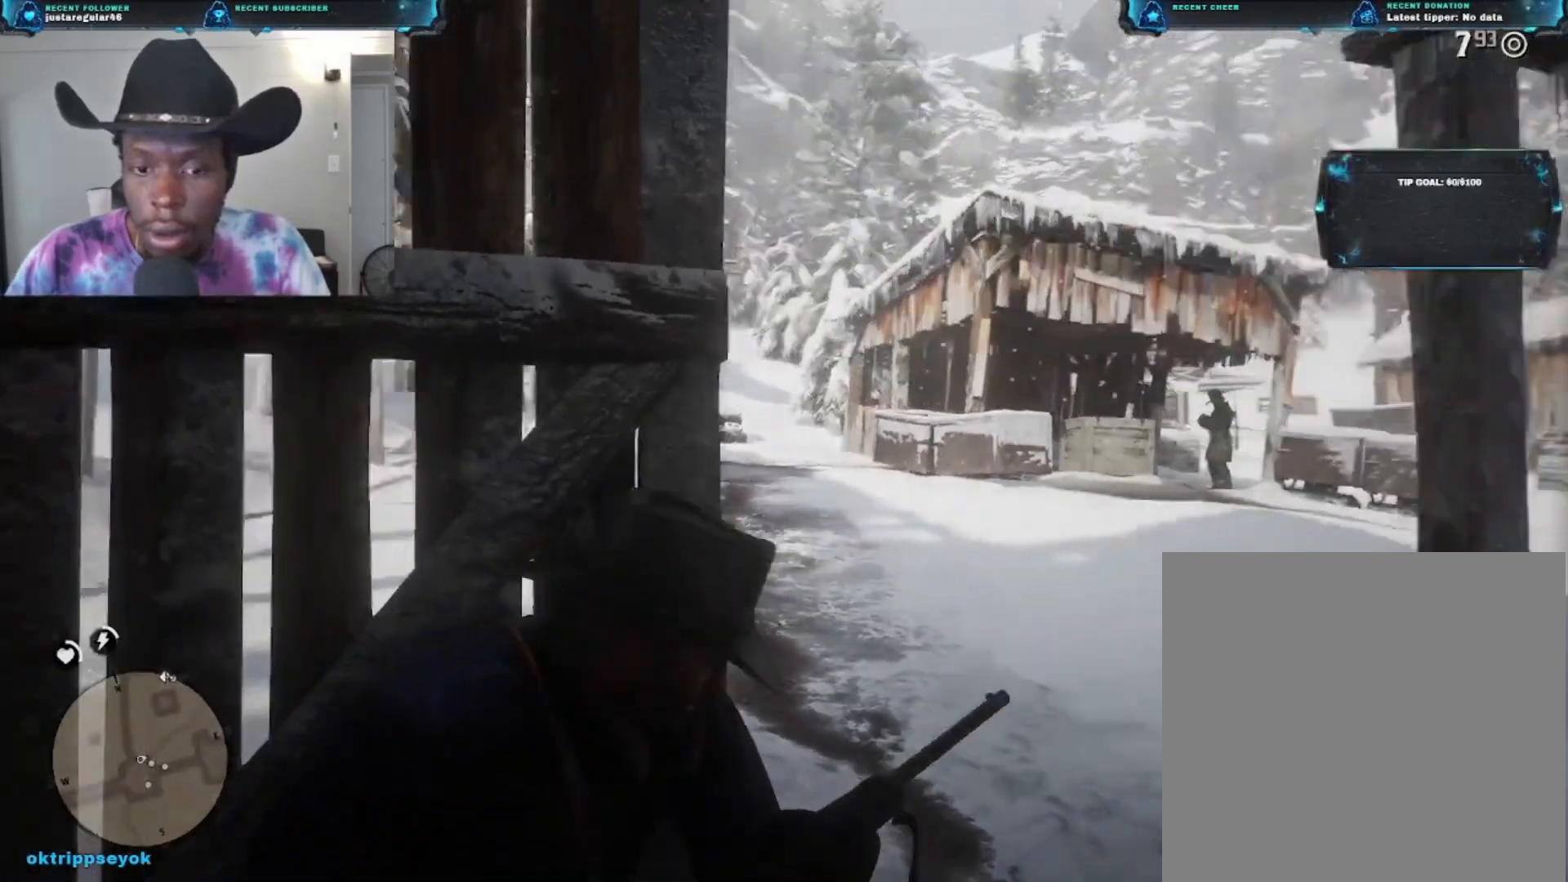
{"buttons": [], "left_stick": "center", "right_stick": "left", "events": [[267, "right_stick", "center"], [433, "right_stick", "left"]]}
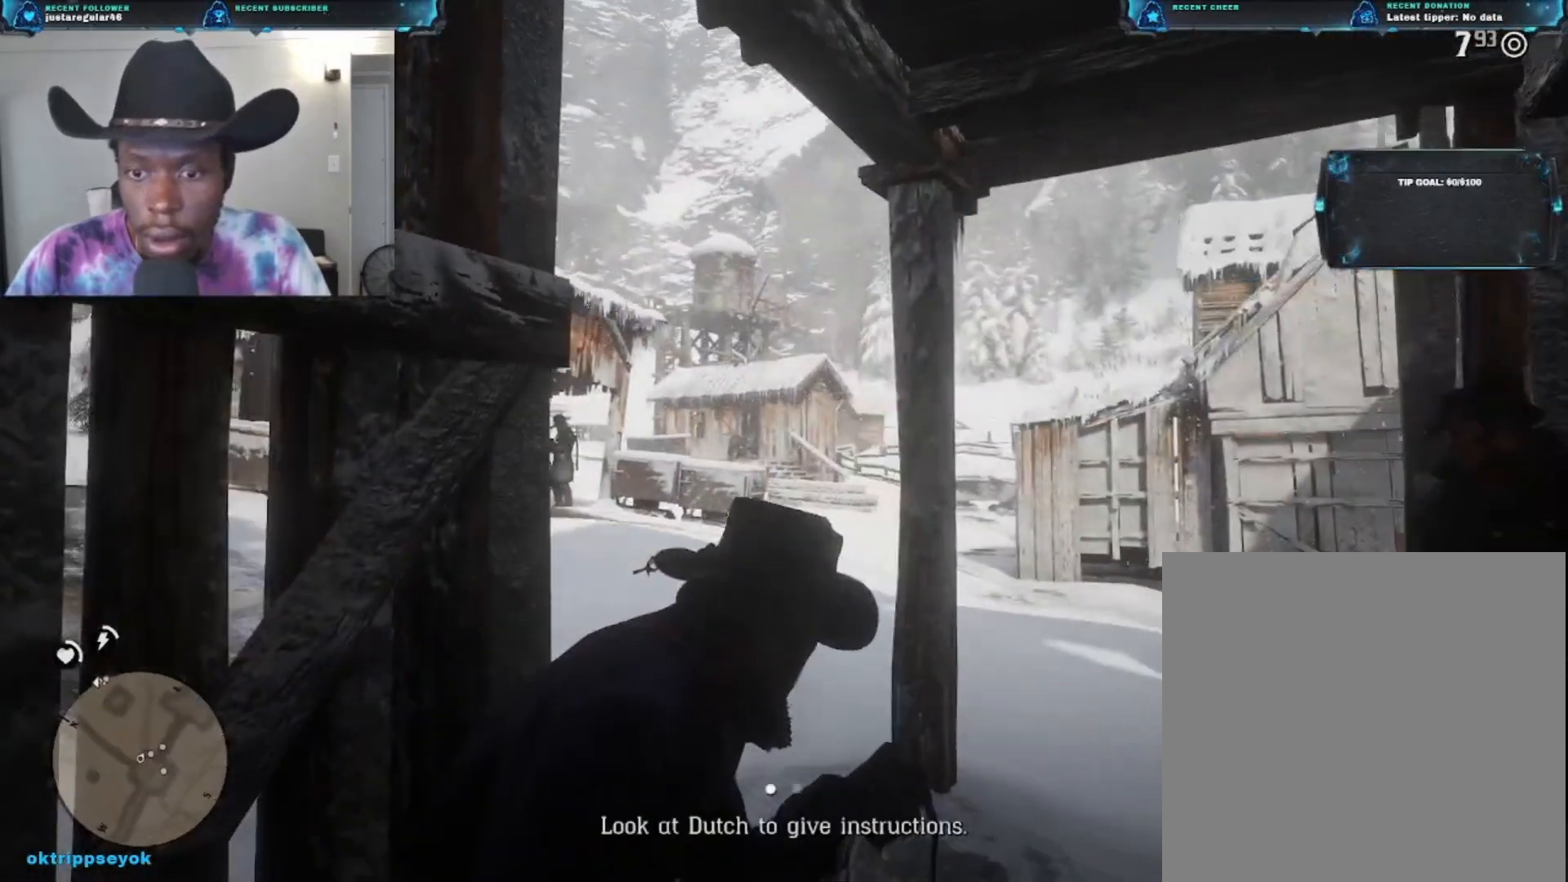
{"buttons": [], "left_stick": "center", "right_stick": "left", "events": []}
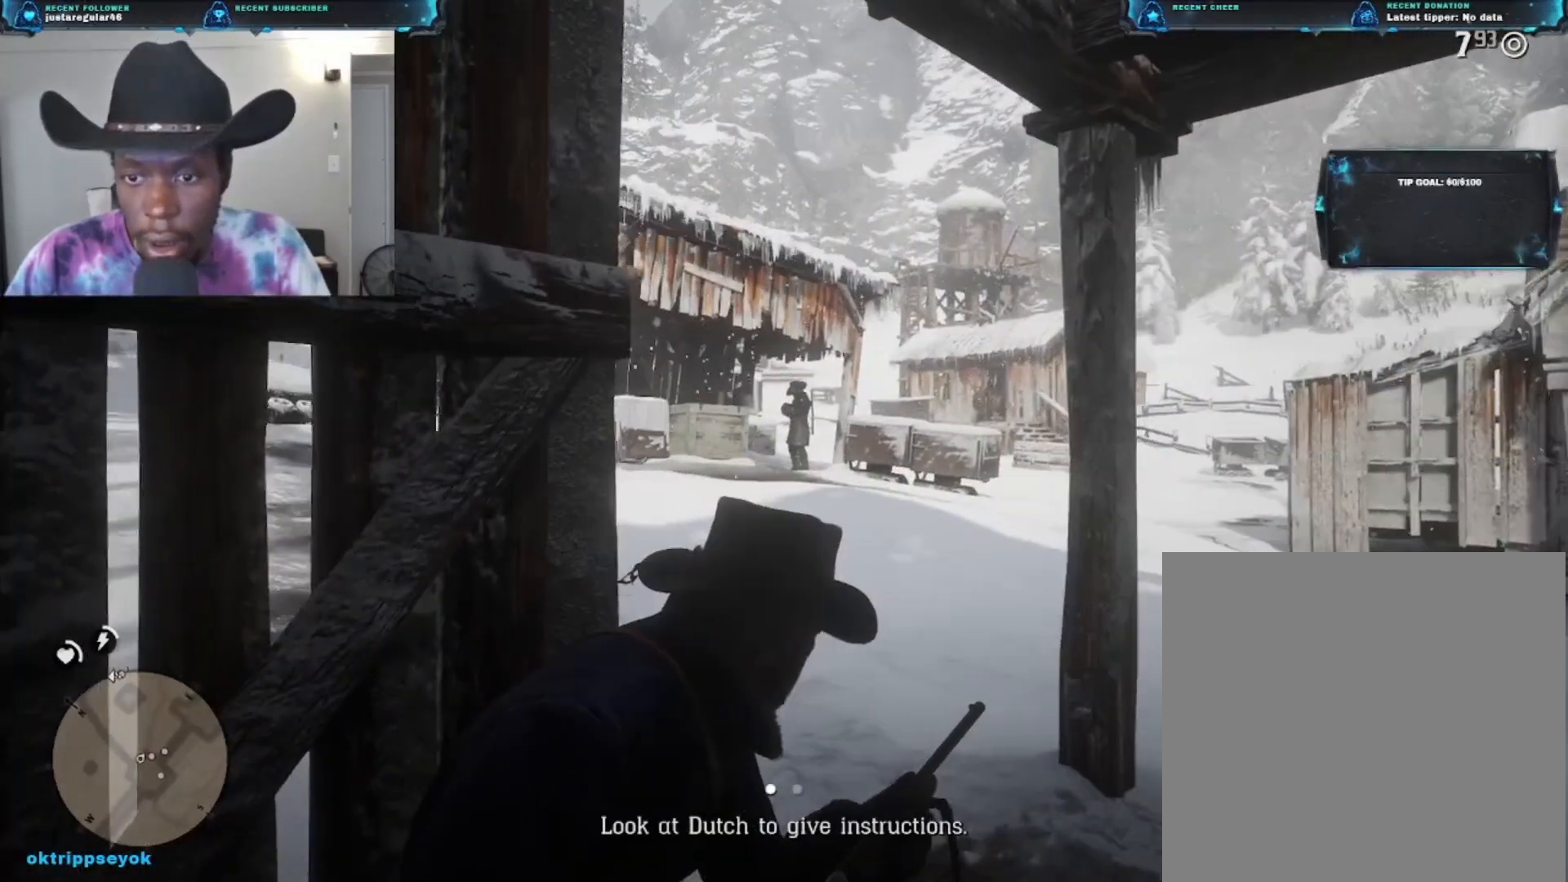
{"buttons": [], "left_stick": "center", "right_stick": "left", "events": []}
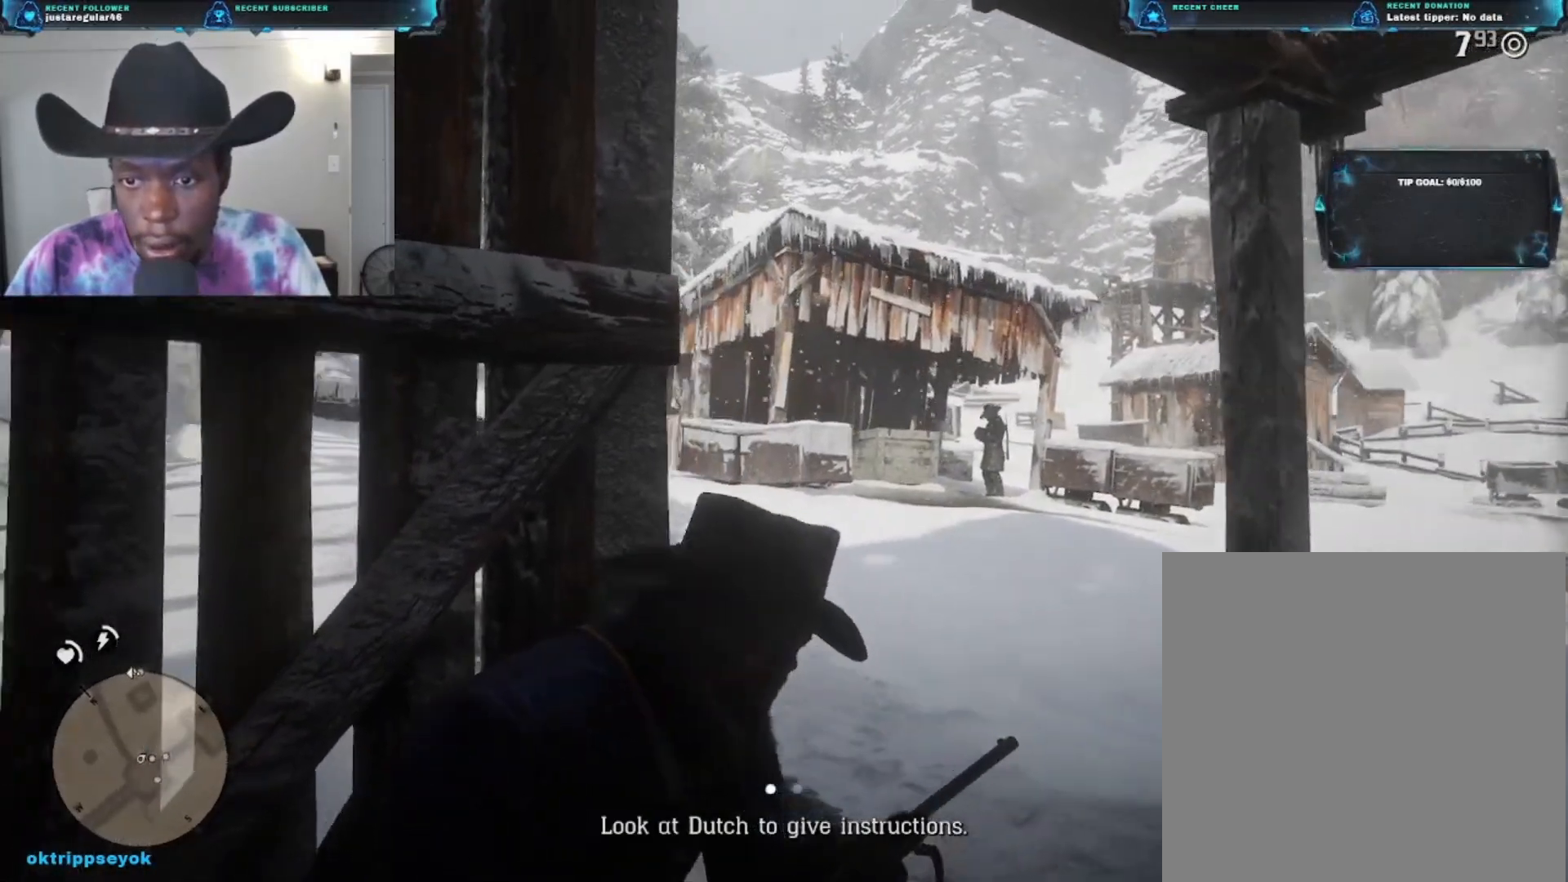
{"buttons": [], "left_stick": "center", "right_stick": "down-right", "events": [[233, "right_stick", "center"], [300, "right_stick", "right"], [433, "right_stick", "down-right"]]}
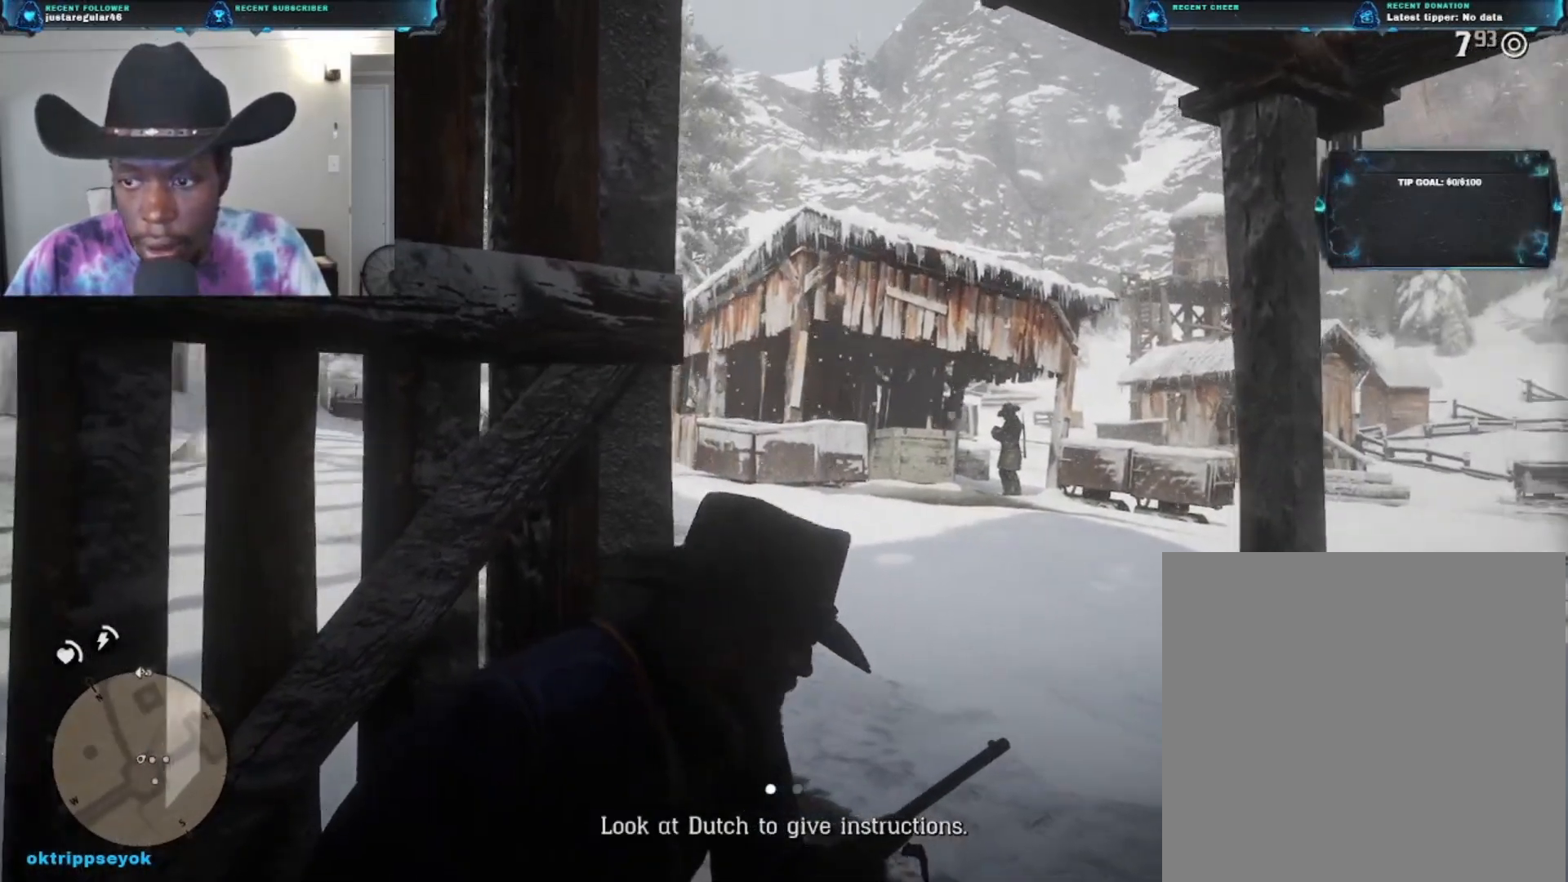
{"buttons": [], "left_stick": "center", "right_stick": "right", "events": [[333, "right_stick", "right"]]}
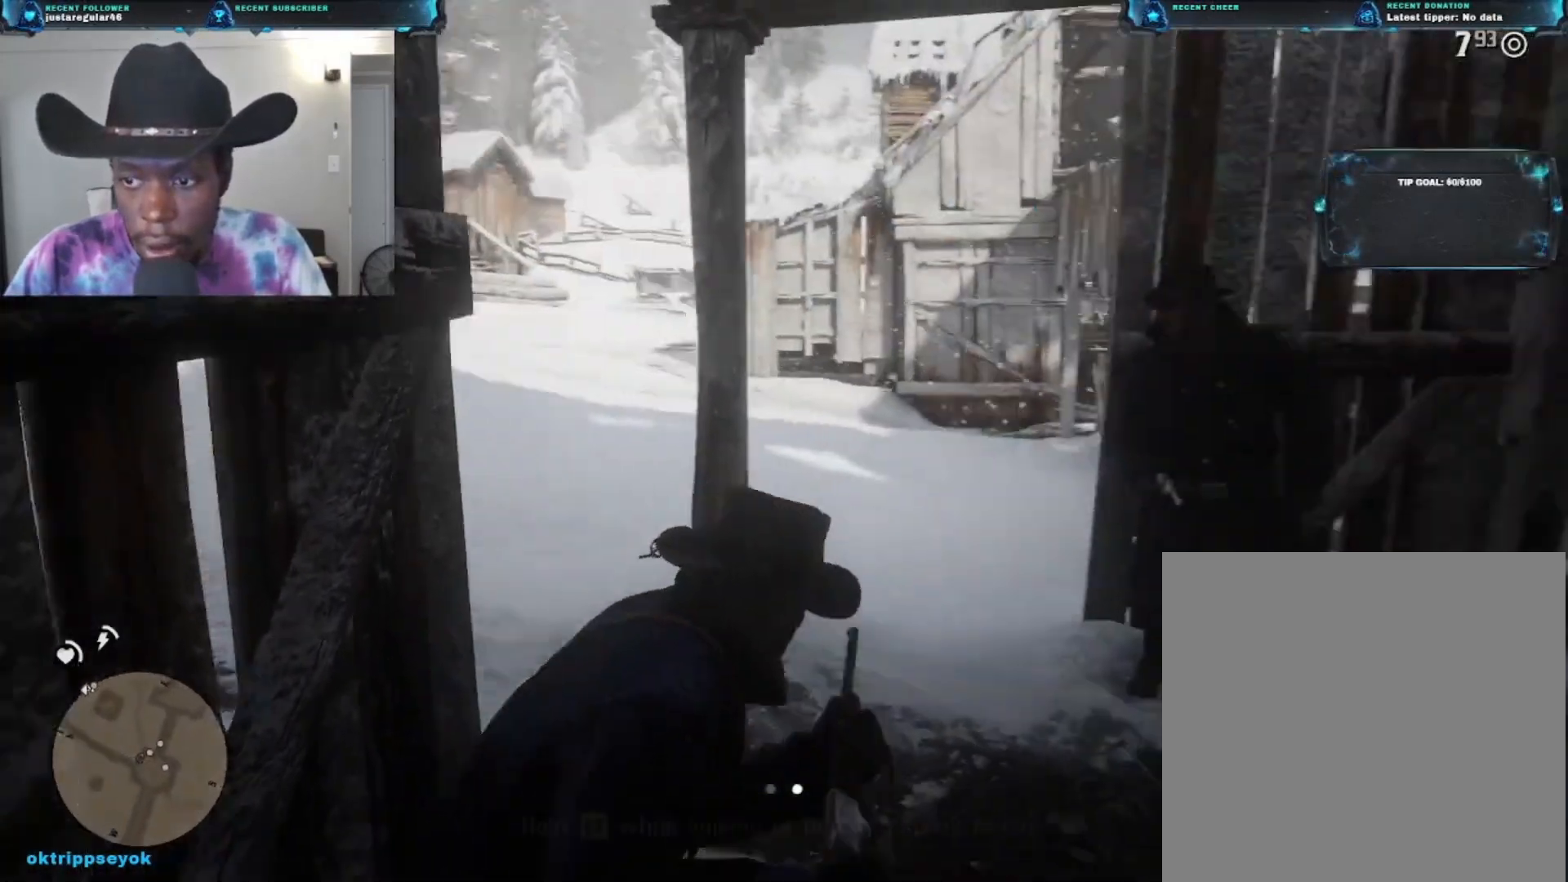
{"buttons": [], "left_stick": "center", "right_stick": "center", "events": [[33, "right_stick", "center"]]}